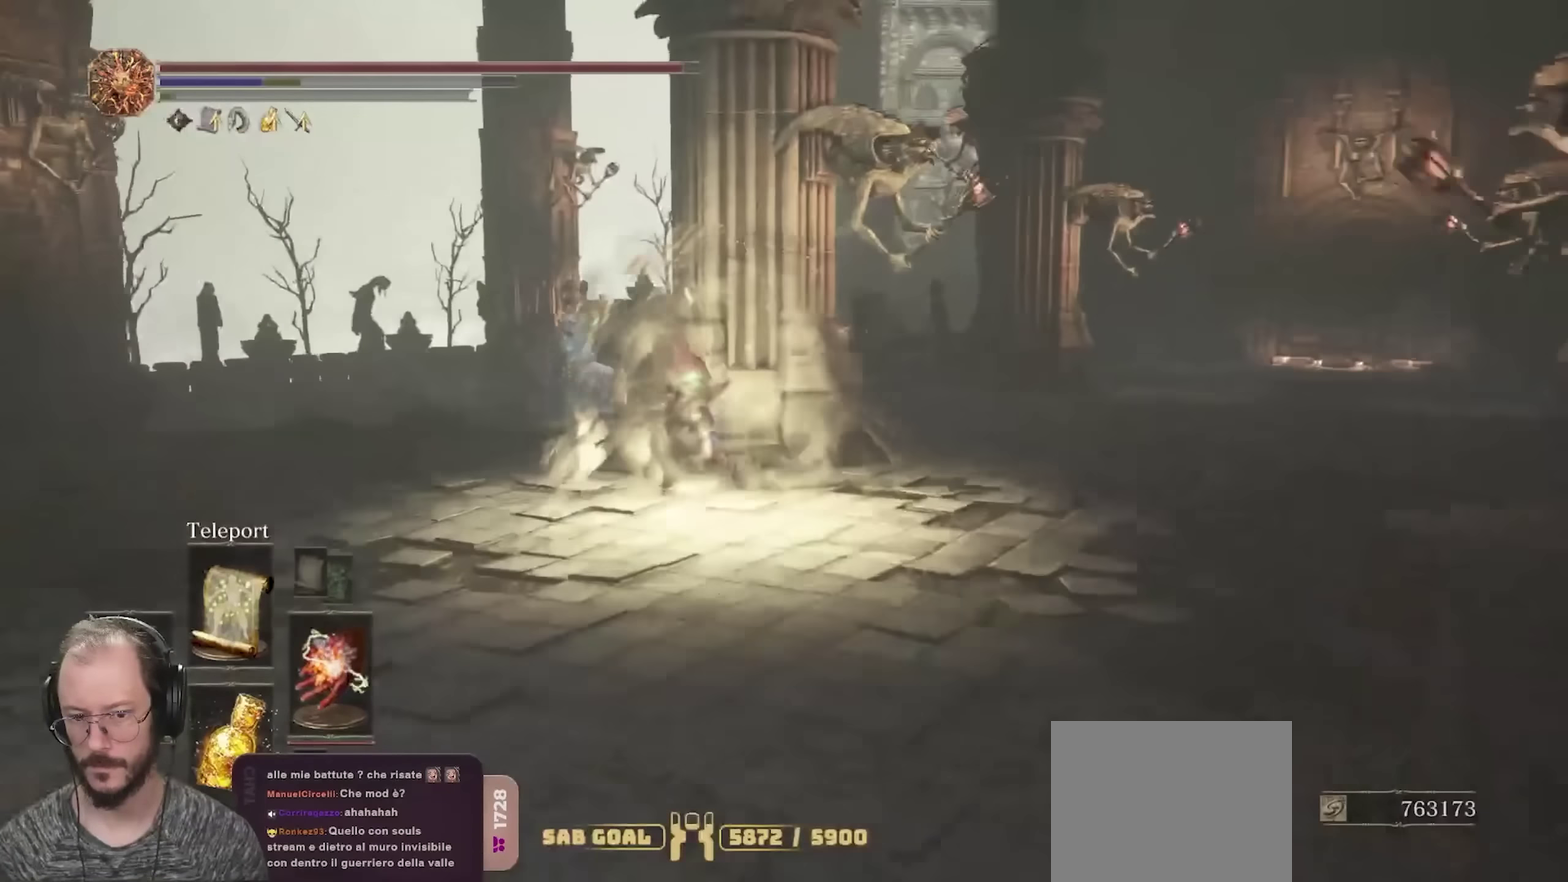
Gameplay with a controller (Xbox layout); each line is a JSON object with the inputs held at the frame after it (dt_ms = milliseconds from this image to that frame). "events" lists button and stick changes between this image and that frame as [ms after this image, input, new state], when the widget could be followed in between.
{"dt_ms": 500, "buttons": ["B", "R1"], "left_stick": "up", "right_stick": "center", "events": [[417, "R1", "down"], [417, "left_stick", "up"]]}
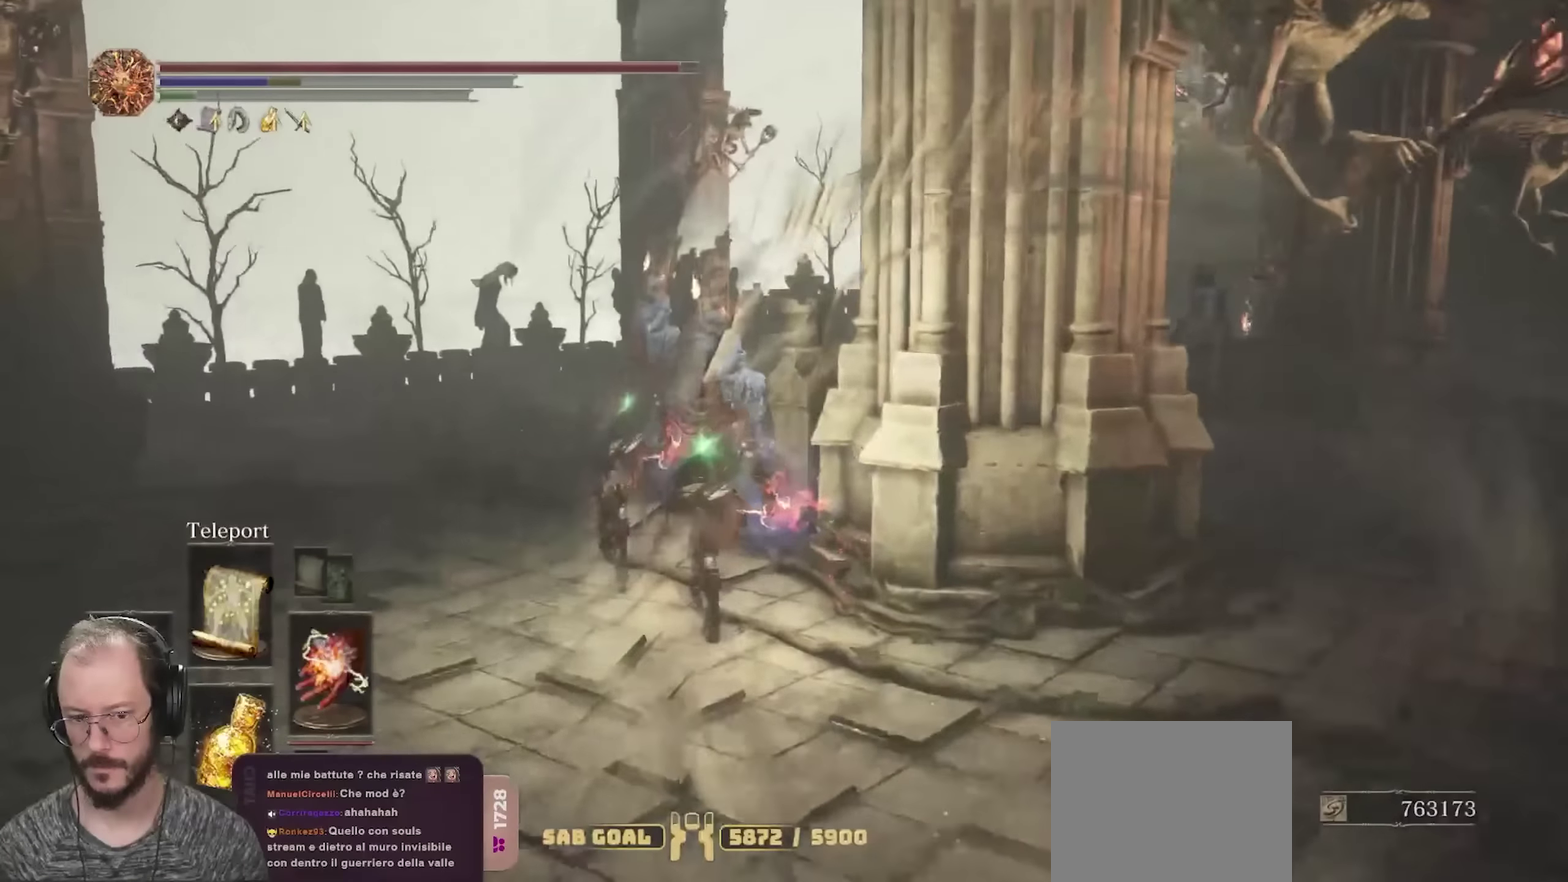
{"dt_ms": 350, "buttons": ["B"], "left_stick": "up", "right_stick": "right", "events": [[83, "R1", "up"], [200, "right_stick", "right"]]}
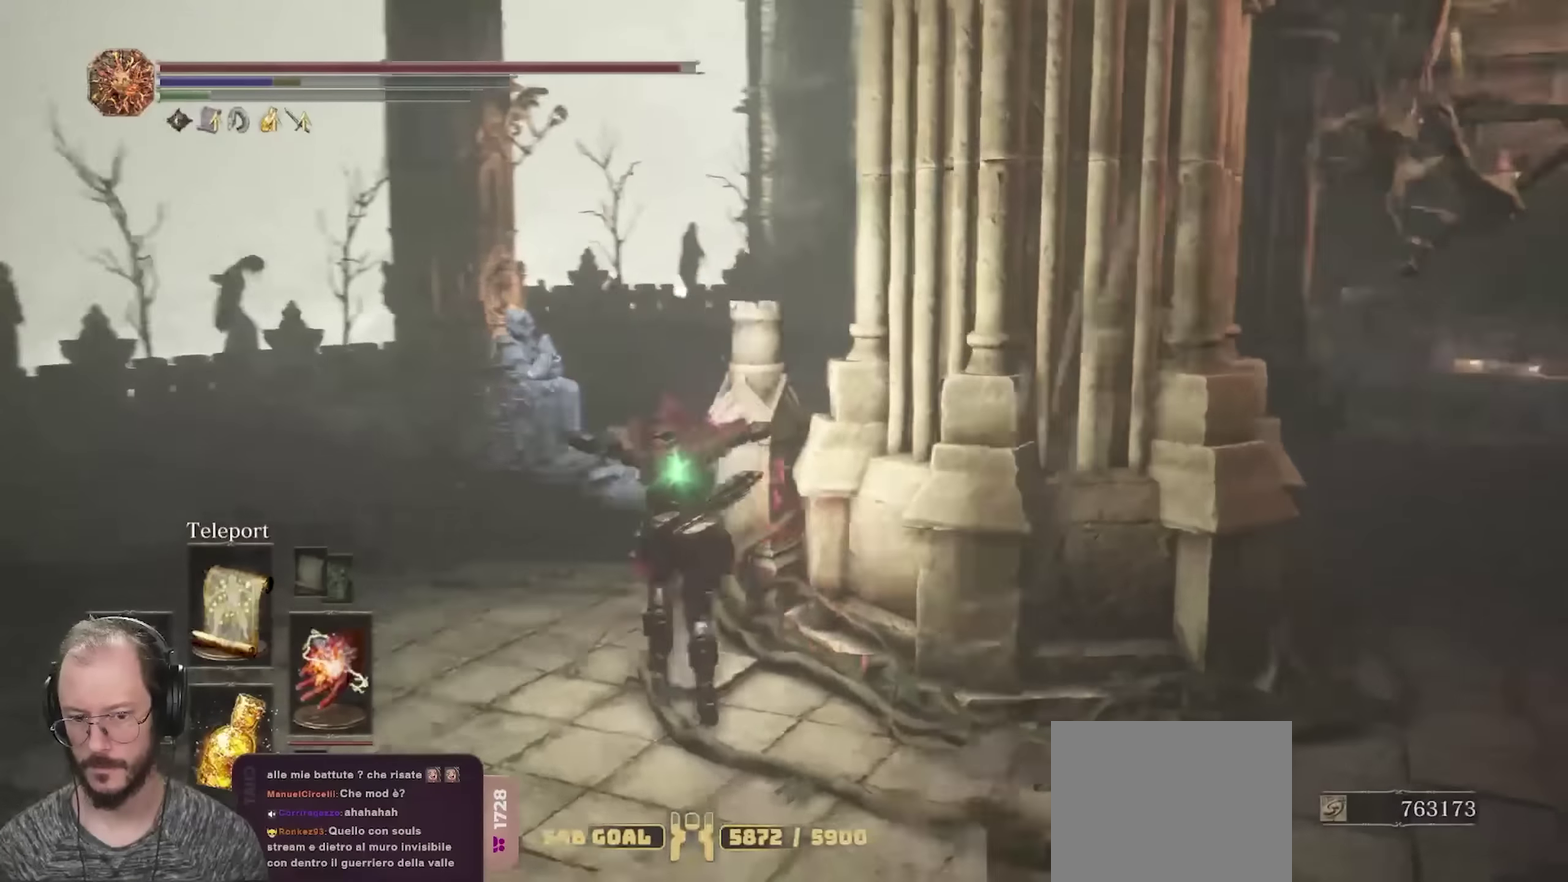
{"dt_ms": 700, "buttons": ["B"], "left_stick": "up", "right_stick": "center", "events": [[50, "right_stick", "center"]]}
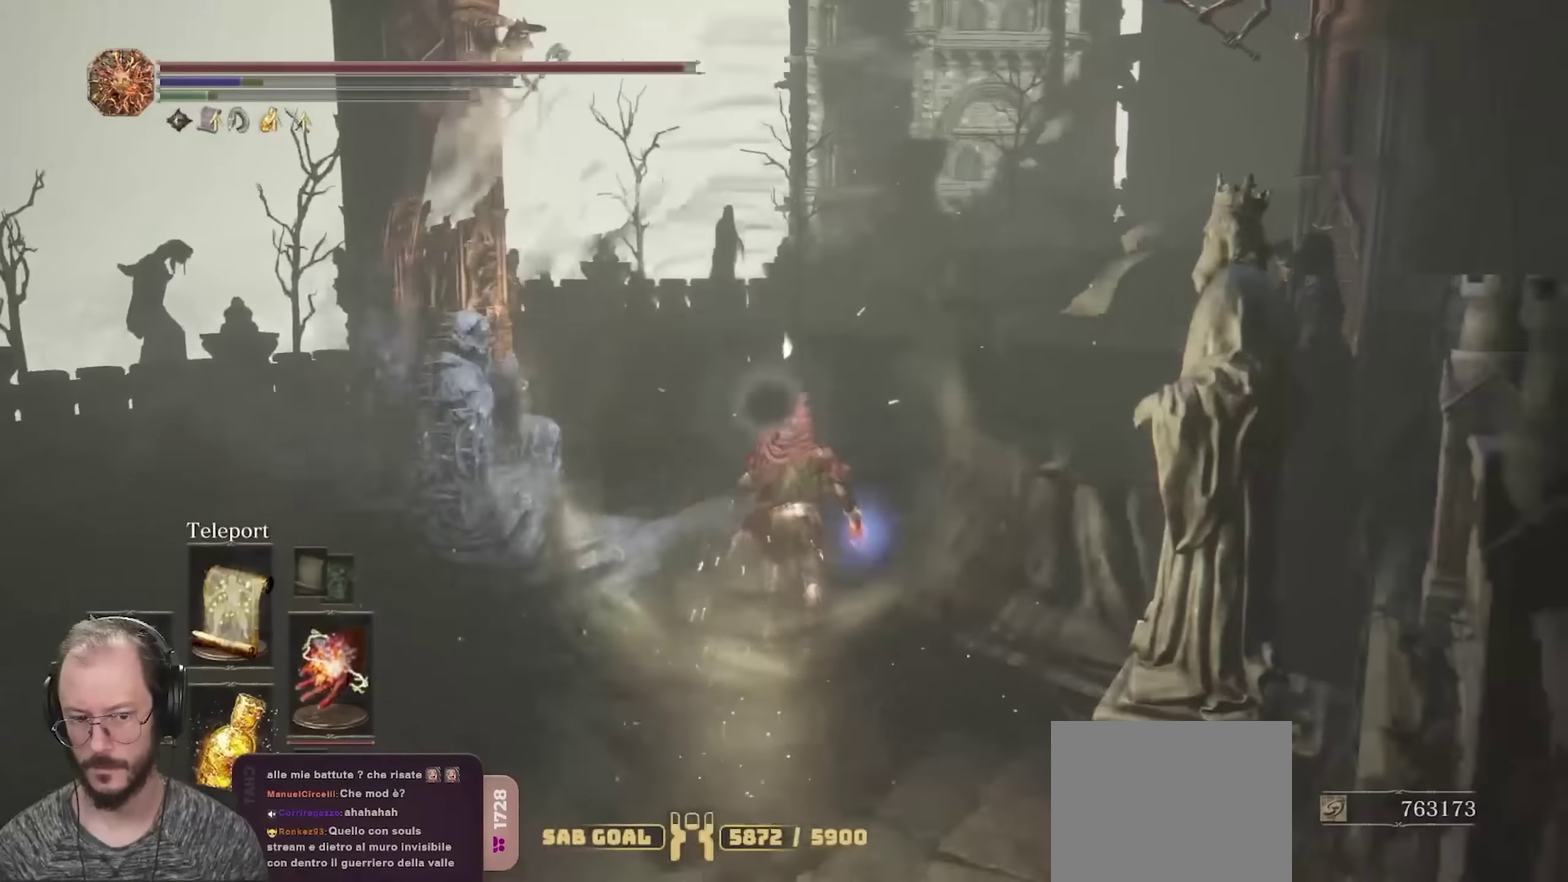
{"dt_ms": 700, "buttons": ["B"], "left_stick": "up", "right_stick": "center", "events": [[183, "right_stick", "right"], [383, "R1", "down"], [383, "right_stick", "center"], [467, "R1", "up"], [550, "R1", "down"], [650, "R1", "up"]]}
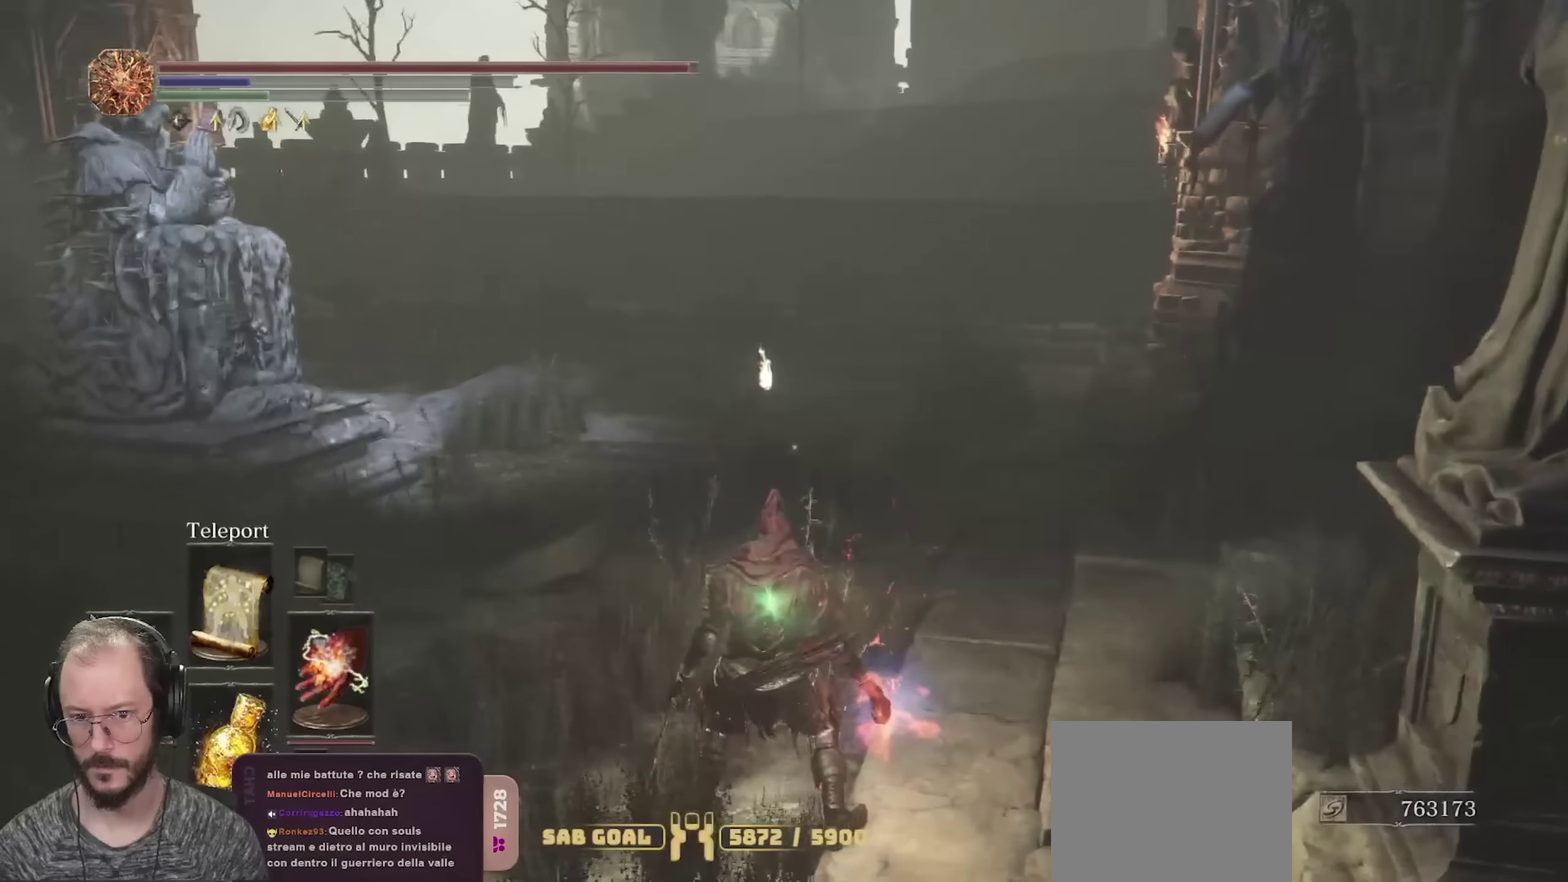
{"dt_ms": 250, "buttons": ["B"], "left_stick": "up", "right_stick": "center", "events": []}
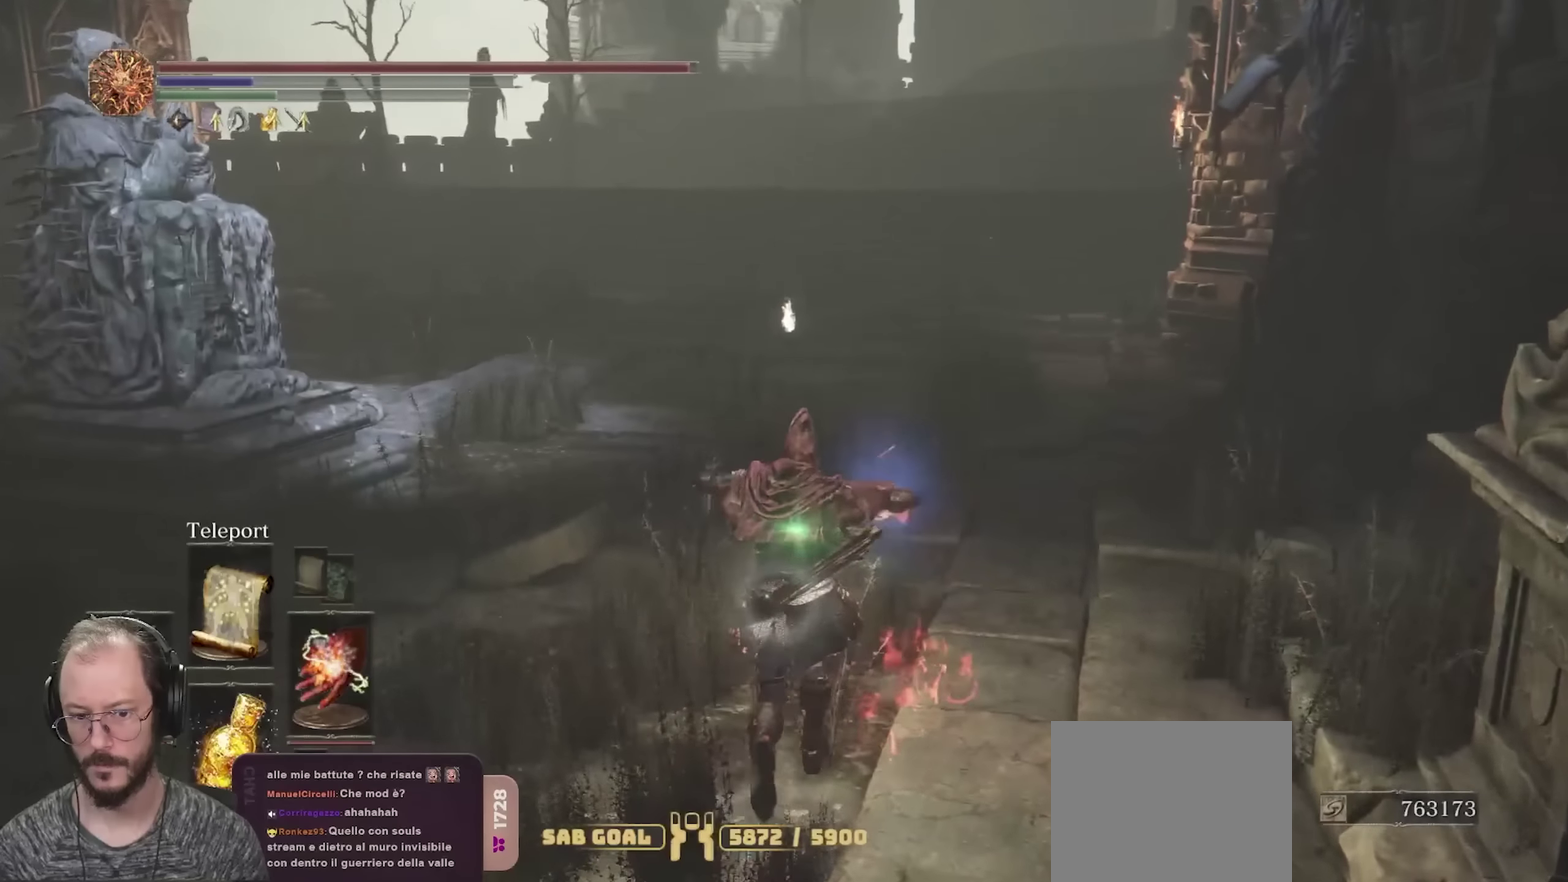
{"dt_ms": 450, "buttons": ["B"], "left_stick": "up", "right_stick": "center", "events": [[100, "right_stick", "up"], [250, "right_stick", "center"]]}
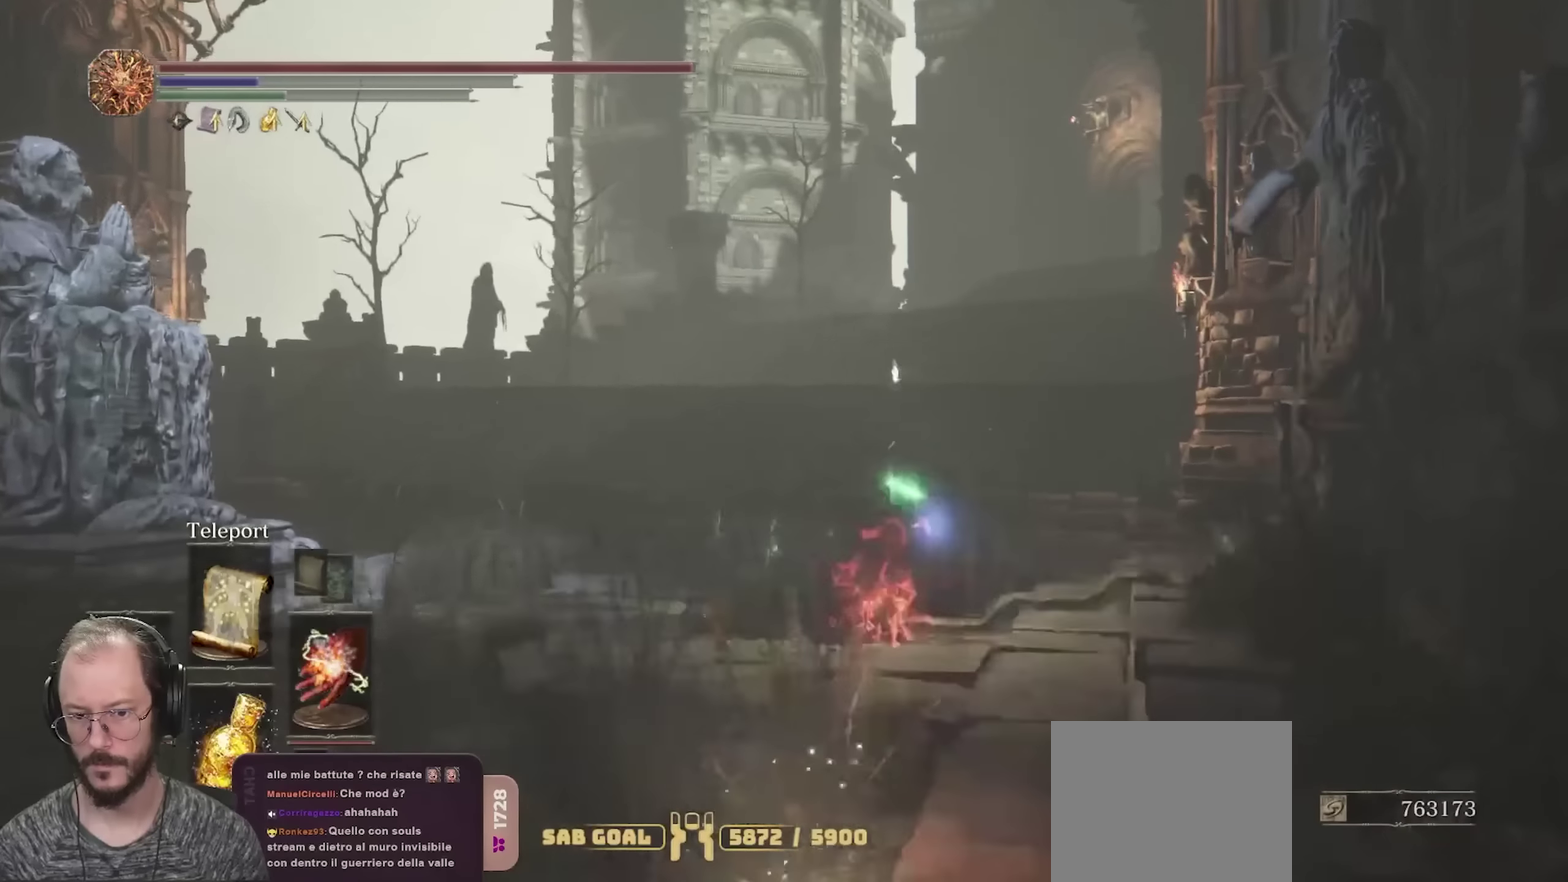
{"dt_ms": 700, "buttons": ["B"], "left_stick": "up", "right_stick": "center", "events": [[333, "R1", "down"], [467, "R1", "up"]]}
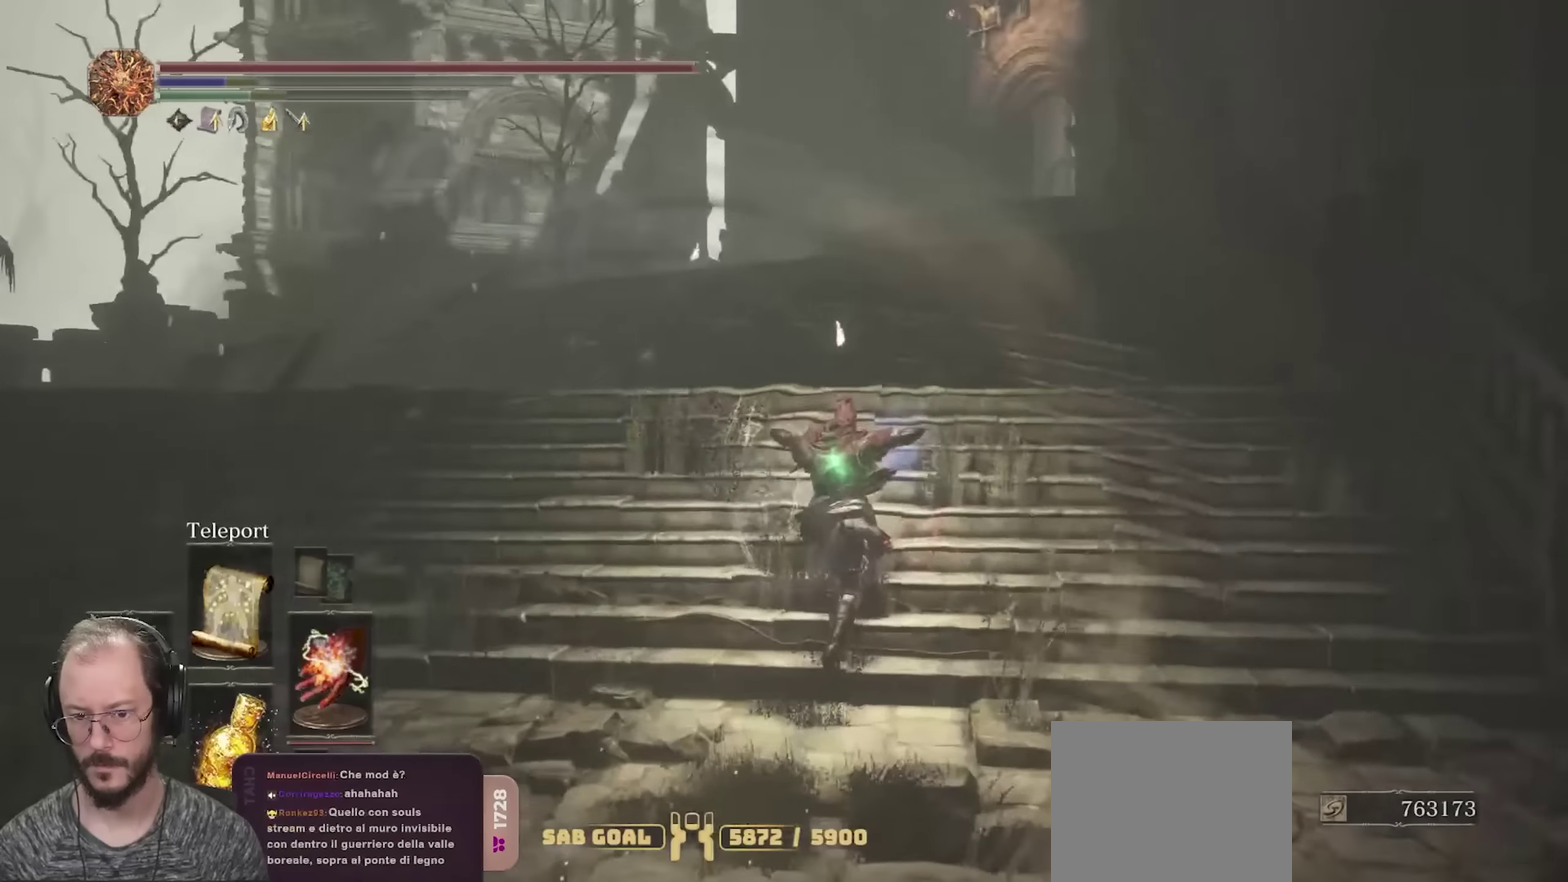
{"dt_ms": 350, "buttons": ["B"], "left_stick": "up", "right_stick": "center", "events": []}
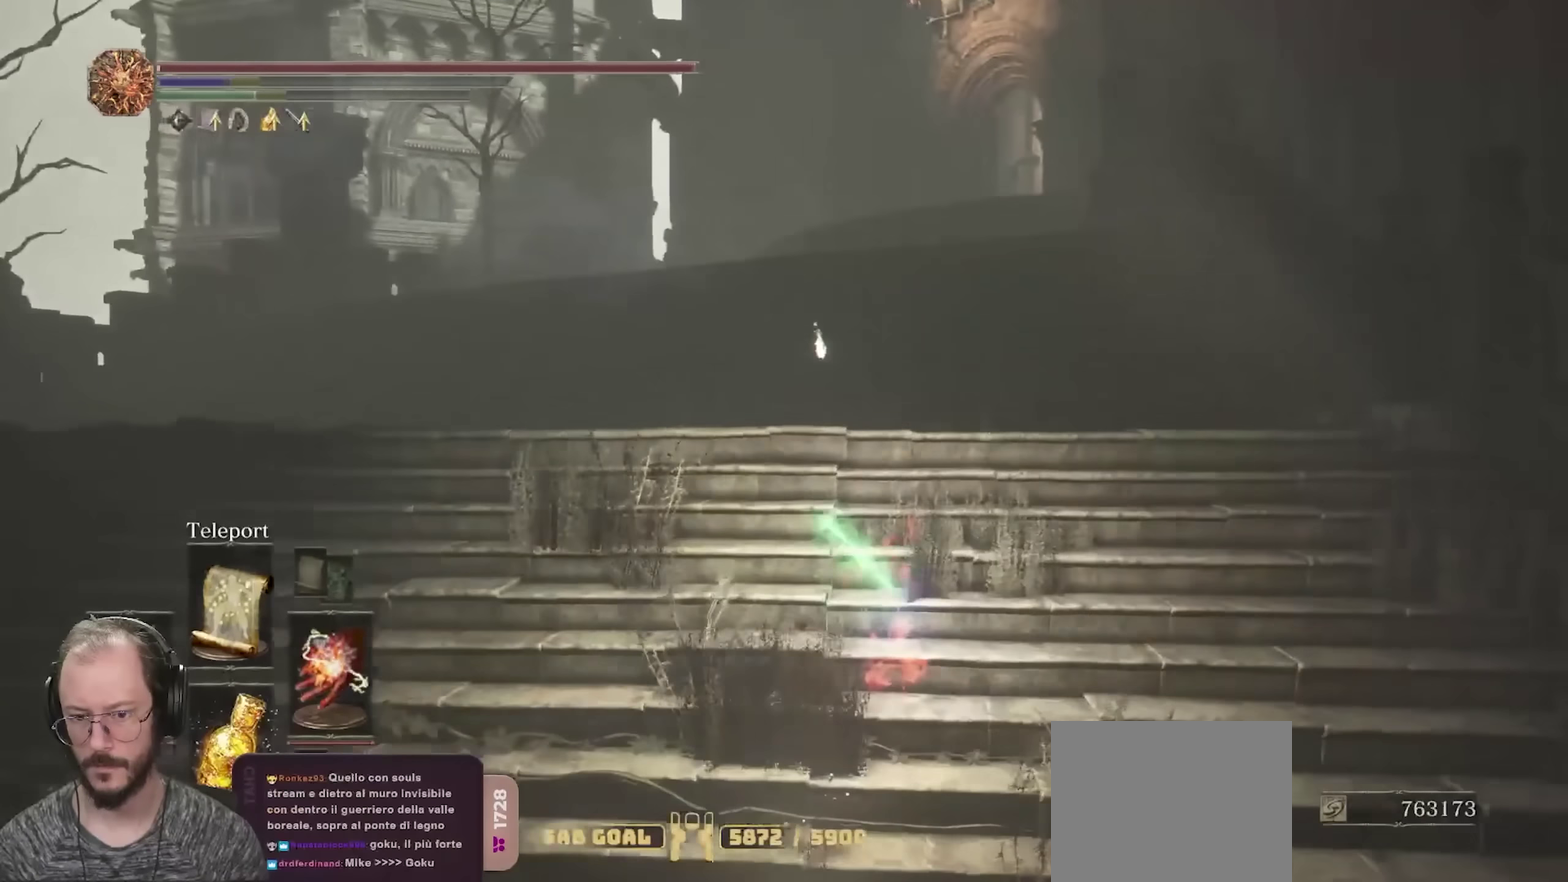
{"dt_ms": 650, "buttons": ["B"], "left_stick": "up", "right_stick": "center", "events": [[350, "R1", "down"], [467, "R1", "up"]]}
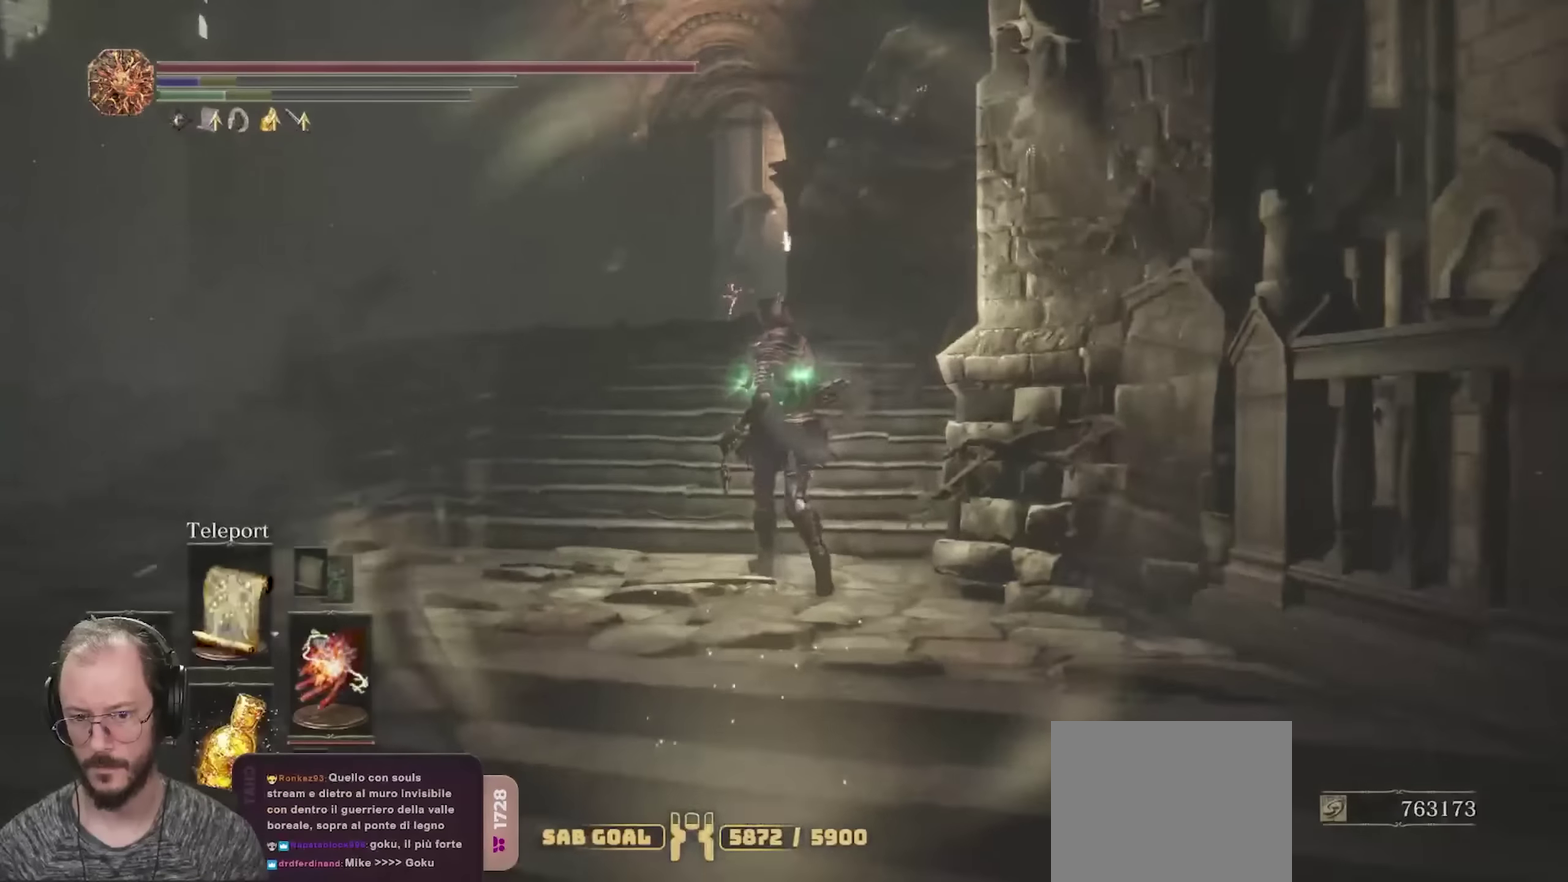
{"dt_ms": 350, "buttons": ["B"], "left_stick": "up", "right_stick": "down", "events": [[283, "right_stick", "down"]]}
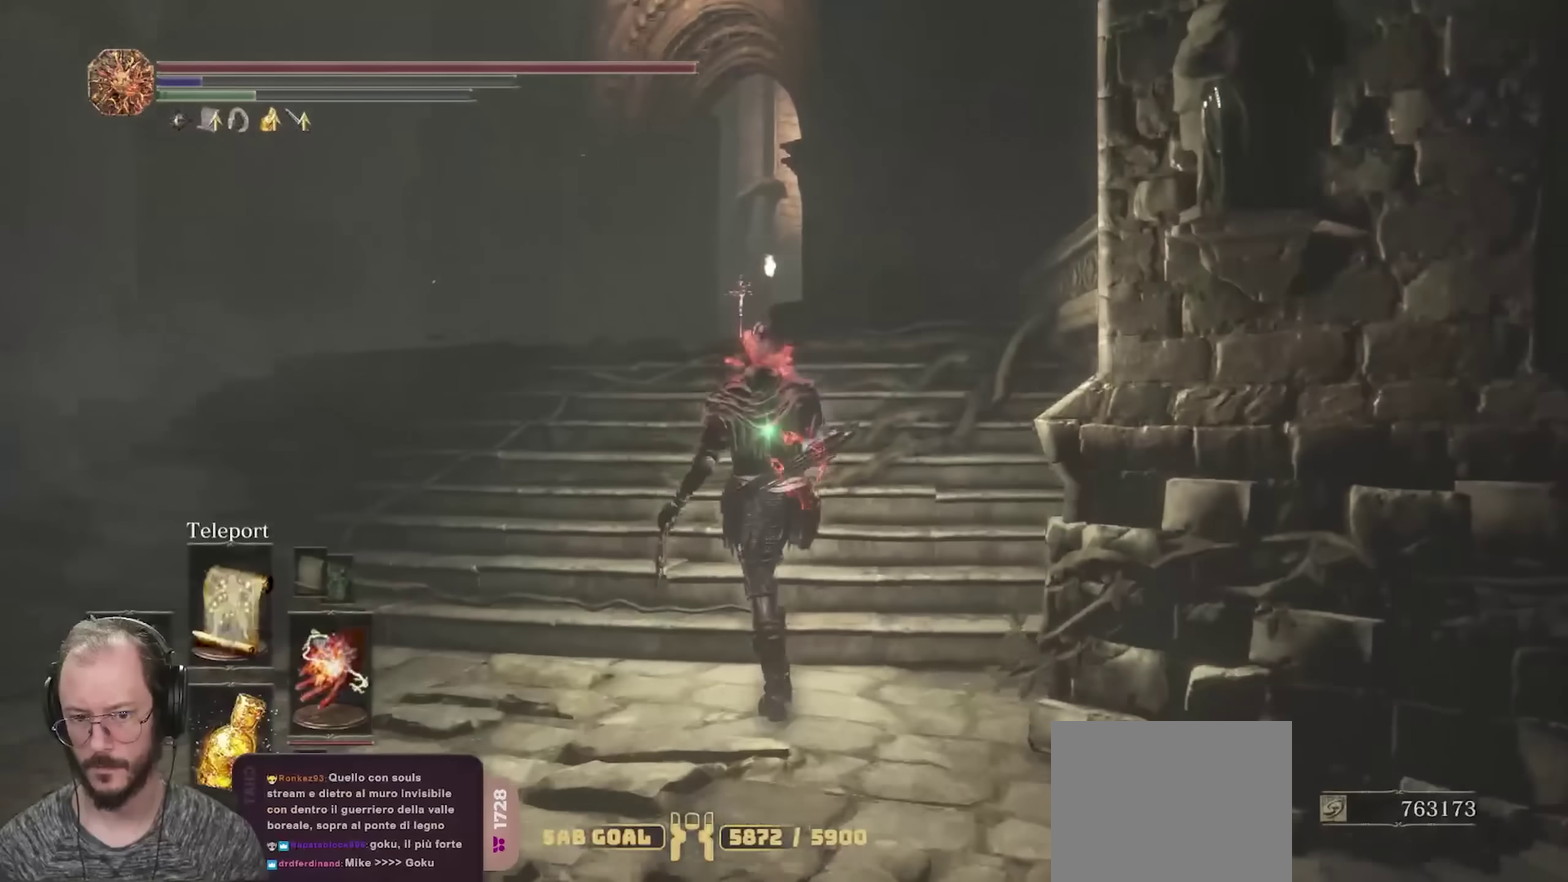
{"dt_ms": 350, "buttons": ["B"], "left_stick": "up", "right_stick": "center", "events": [[50, "right_stick", "center"]]}
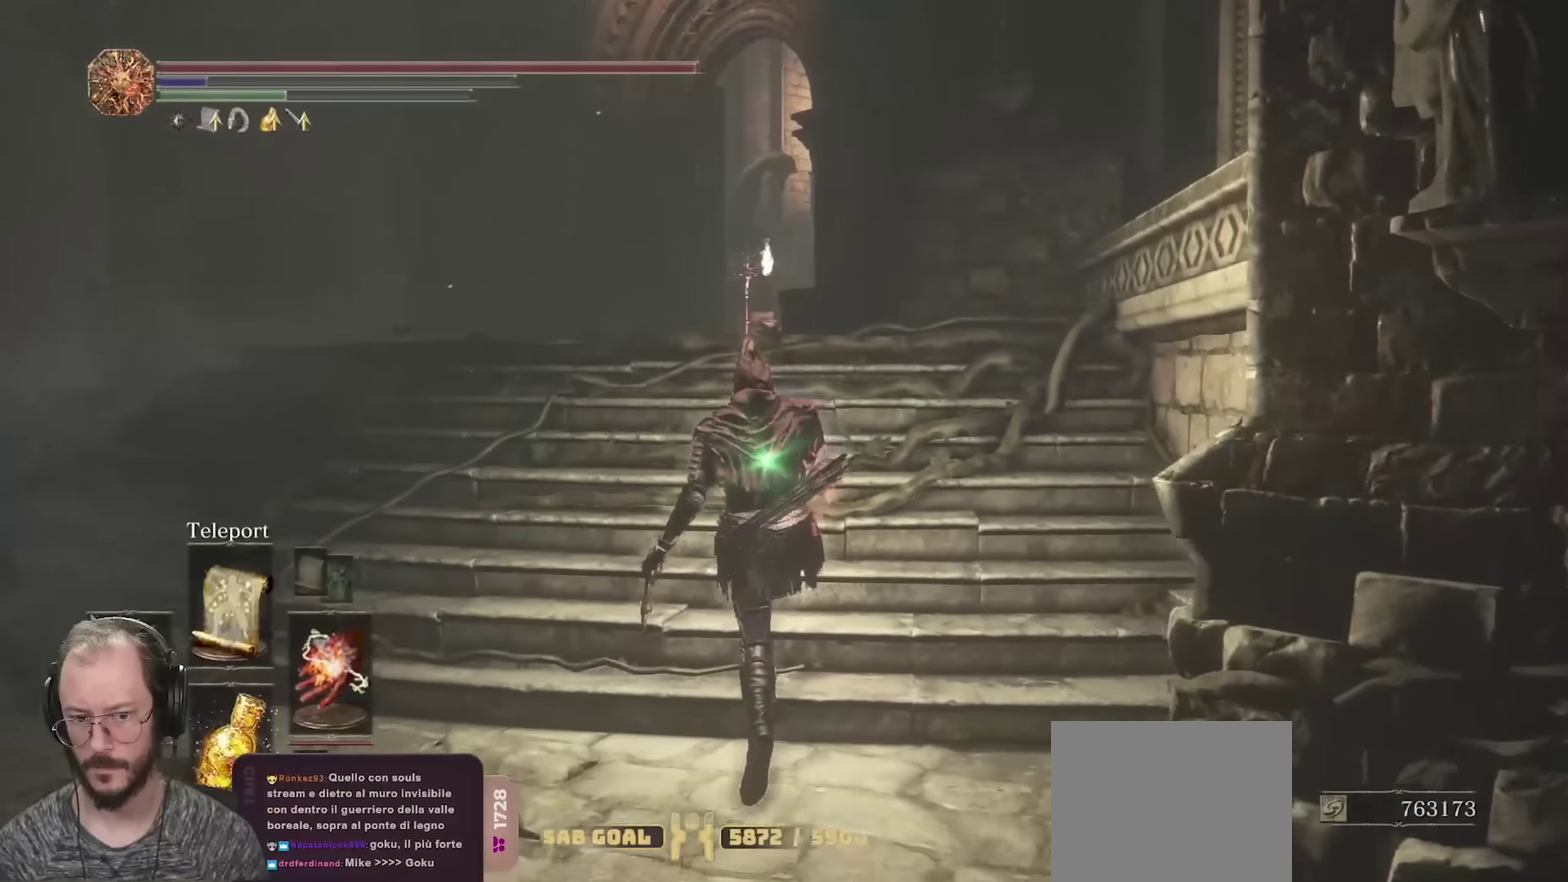
{"dt_ms": 700, "buttons": ["B"], "left_stick": "up", "right_stick": "center", "events": []}
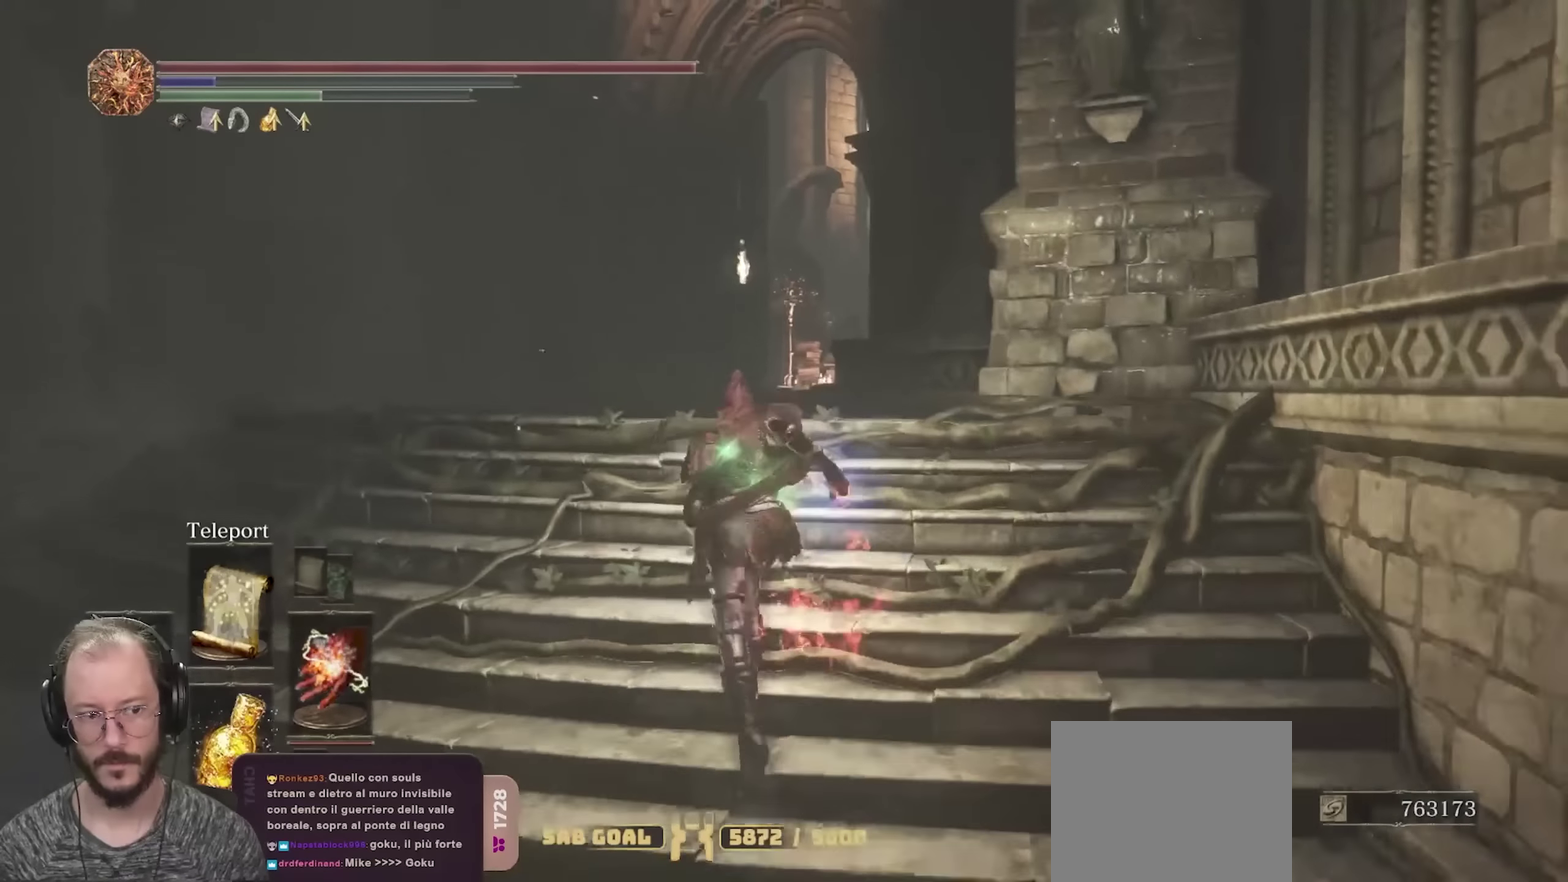
{"dt_ms": 700, "buttons": ["B"], "left_stick": "up", "right_stick": "center", "events": [[450, "right_stick", "down-right"], [617, "right_stick", "center"]]}
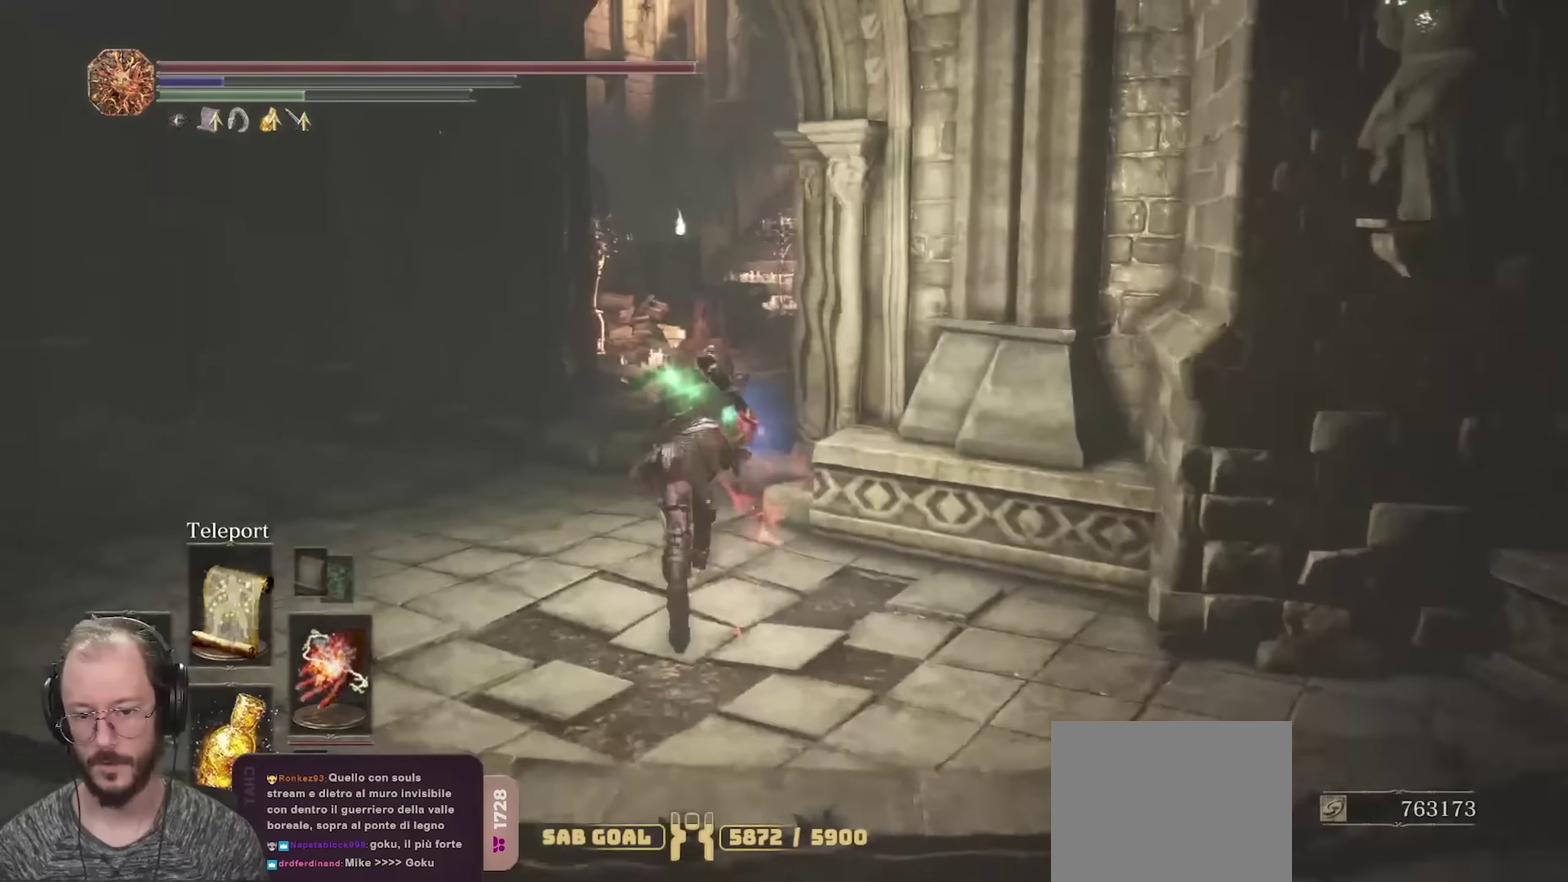
{"dt_ms": 250, "buttons": ["B"], "left_stick": "up", "right_stick": "right", "events": [[250, "right_stick", "right"]]}
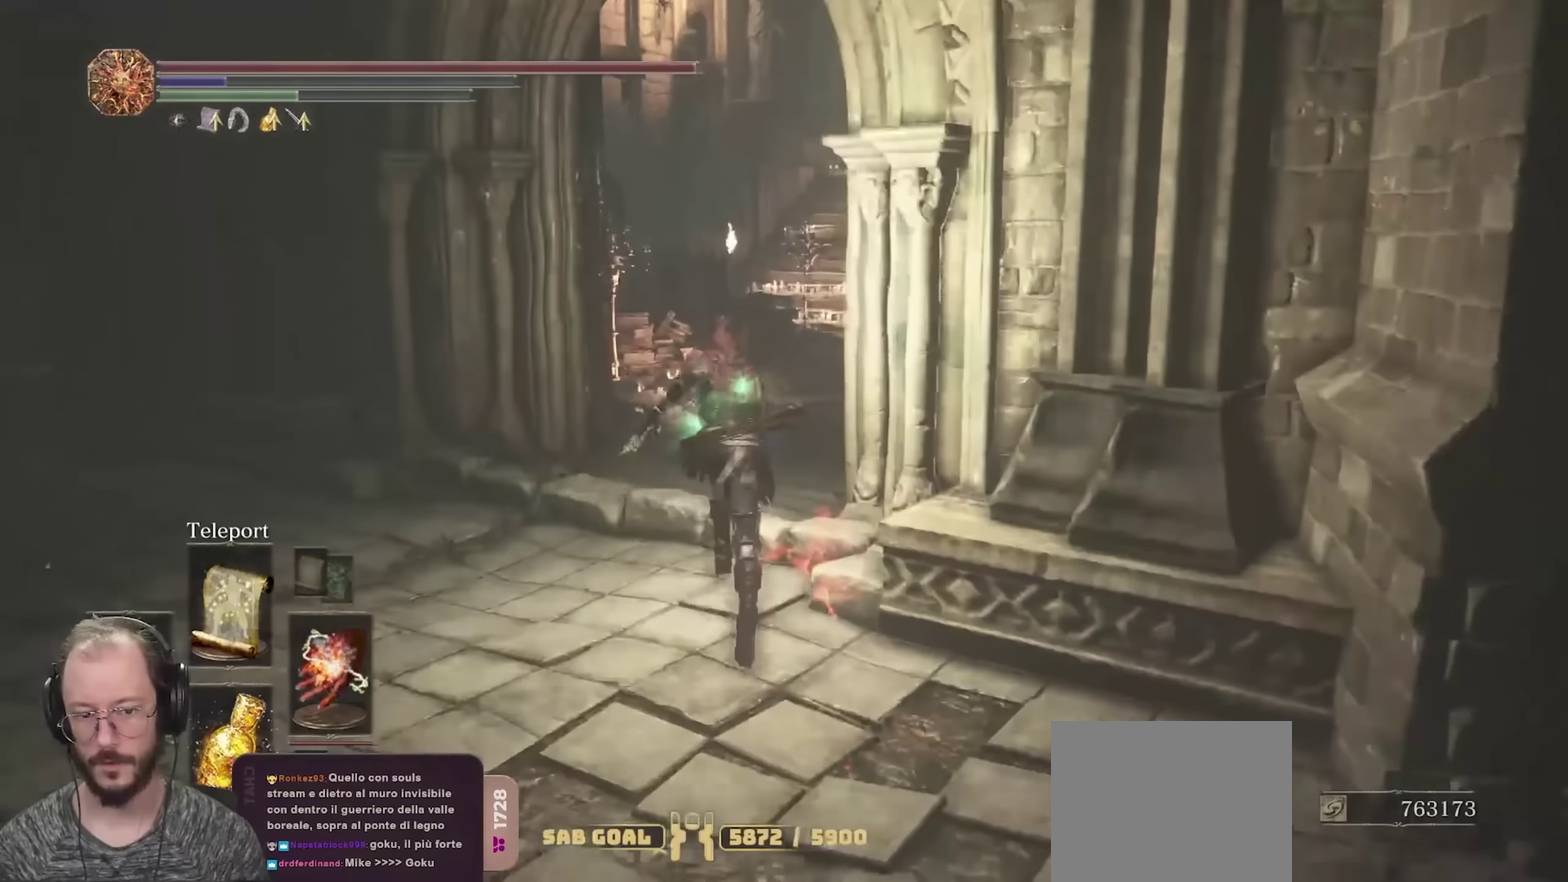
{"dt_ms": 550, "buttons": ["B"], "left_stick": "up-left", "right_stick": "right", "events": [[167, "right_stick", "center"], [267, "right_stick", "right"], [417, "right_stick", "center"], [517, "left_stick", "up-left"], [550, "right_stick", "right"]]}
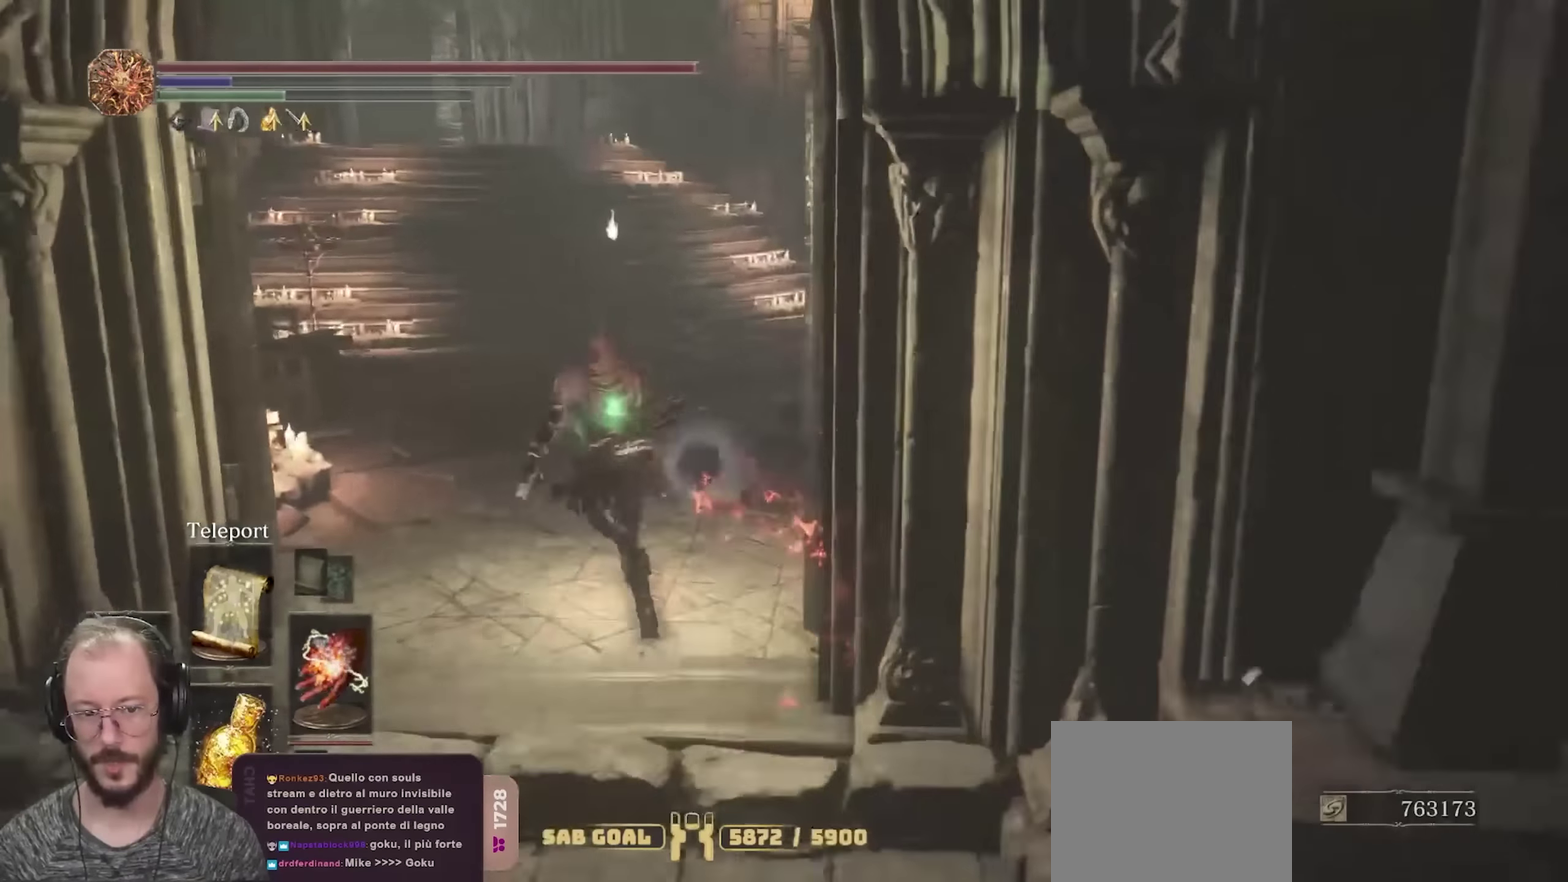
{"dt_ms": 700, "buttons": ["B"], "left_stick": "up", "right_stick": "center", "events": [[33, "left_stick", "up"], [133, "right_stick", "center"], [350, "right_stick", "right"], [500, "right_stick", "center"]]}
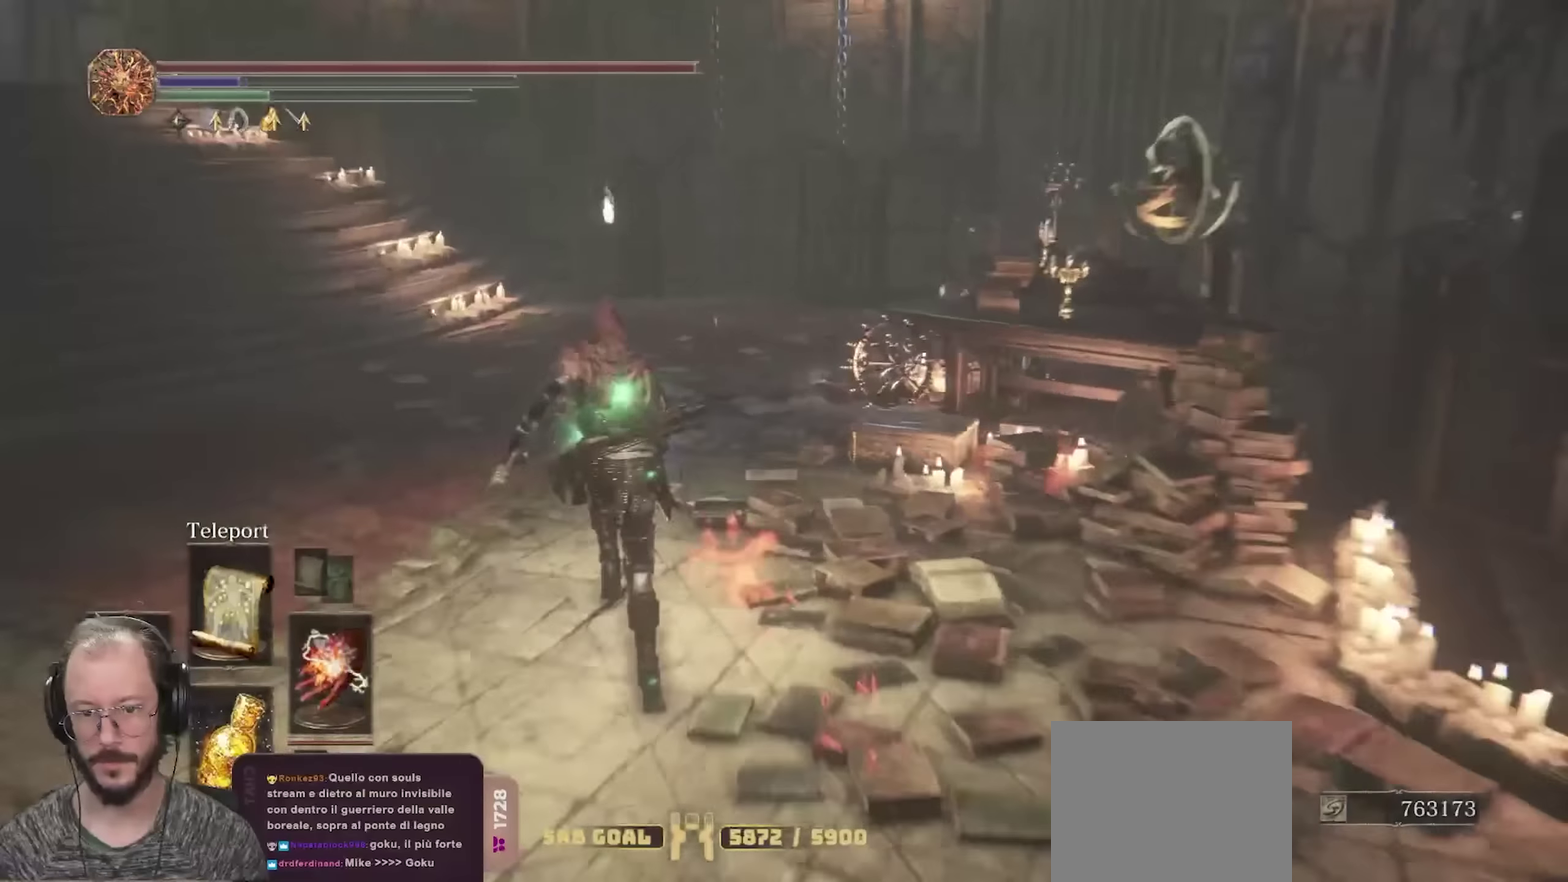
{"dt_ms": 250, "buttons": ["B"], "left_stick": "up", "right_stick": "center", "events": []}
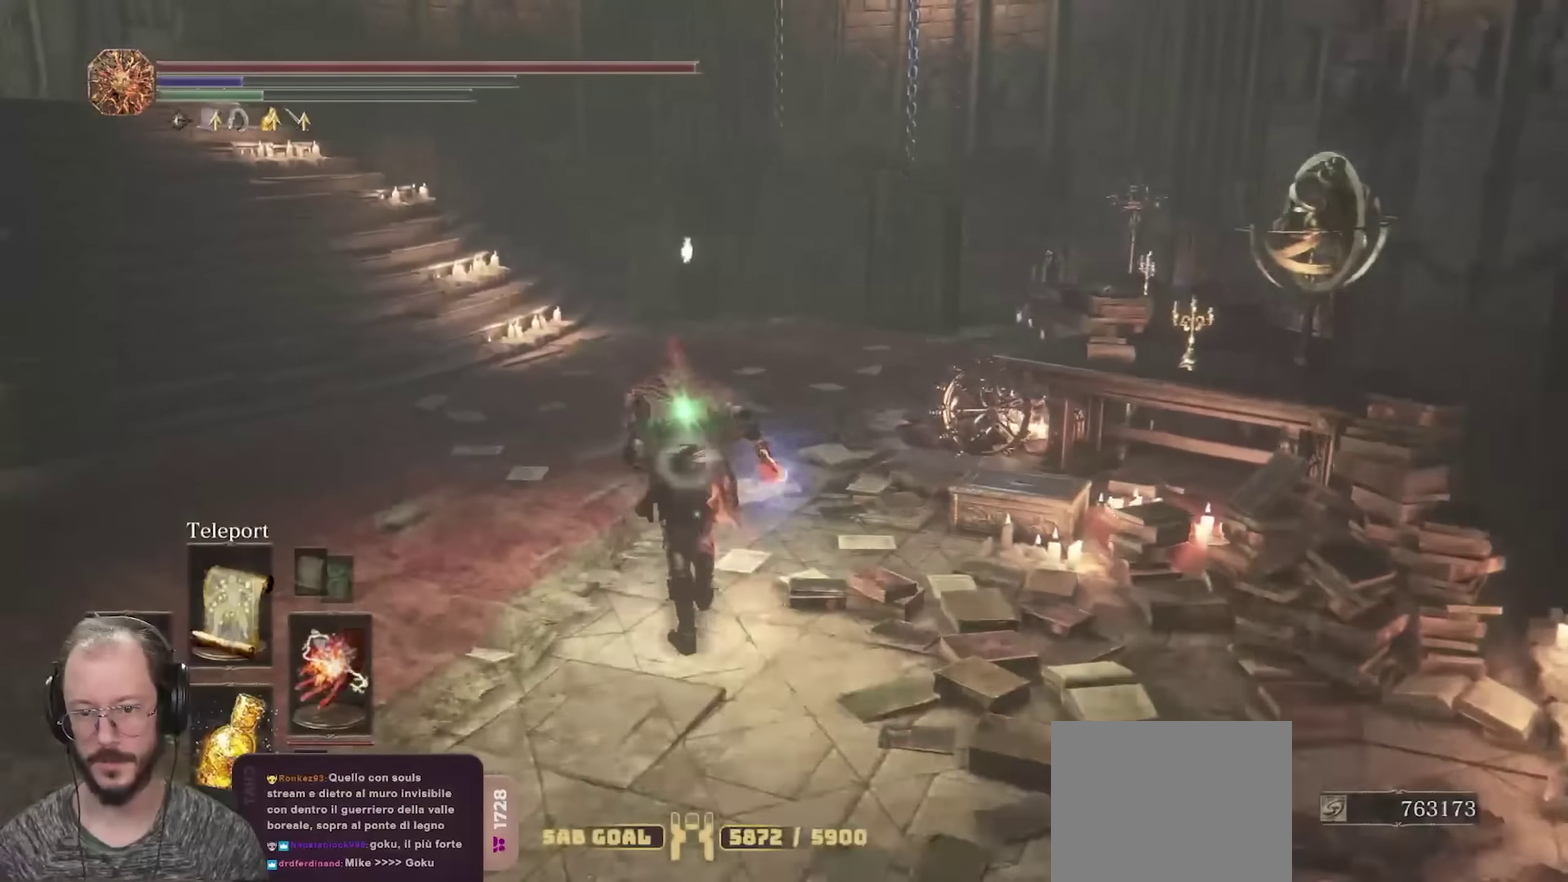
{"dt_ms": 450, "buttons": ["B"], "left_stick": "up", "right_stick": "center", "events": [[83, "right_stick", "right"], [217, "right_stick", "center"]]}
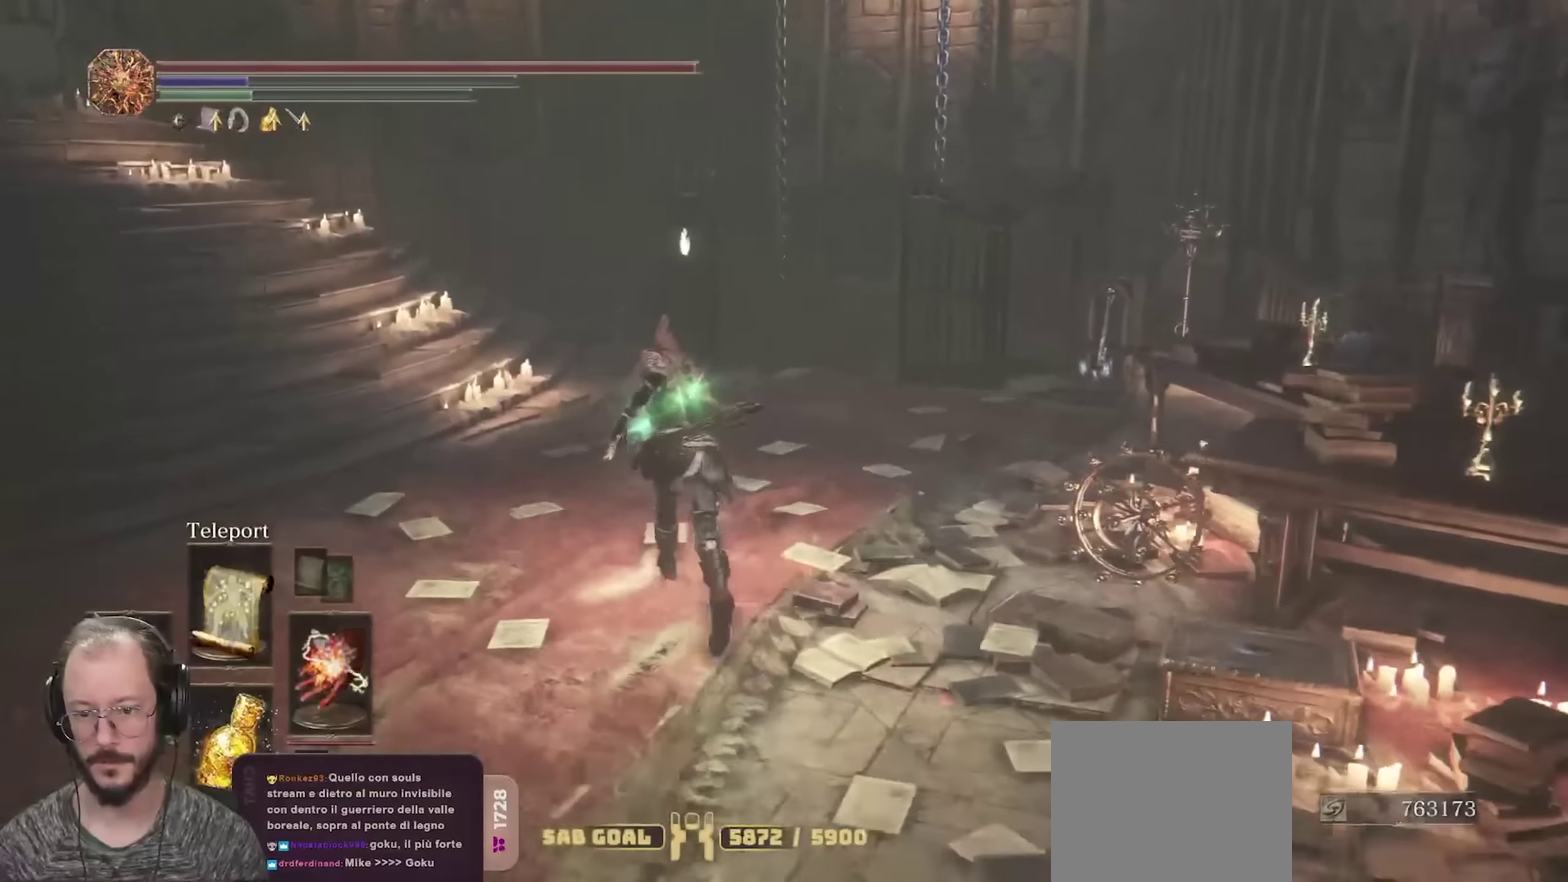
{"dt_ms": 700, "buttons": ["B"], "left_stick": "up", "right_stick": "center", "events": [[100, "left_stick", "up-left"], [117, "right_stick", "right"], [183, "right_stick", "center"], [233, "right_stick", "left"], [533, "left_stick", "up"], [550, "right_stick", "center"]]}
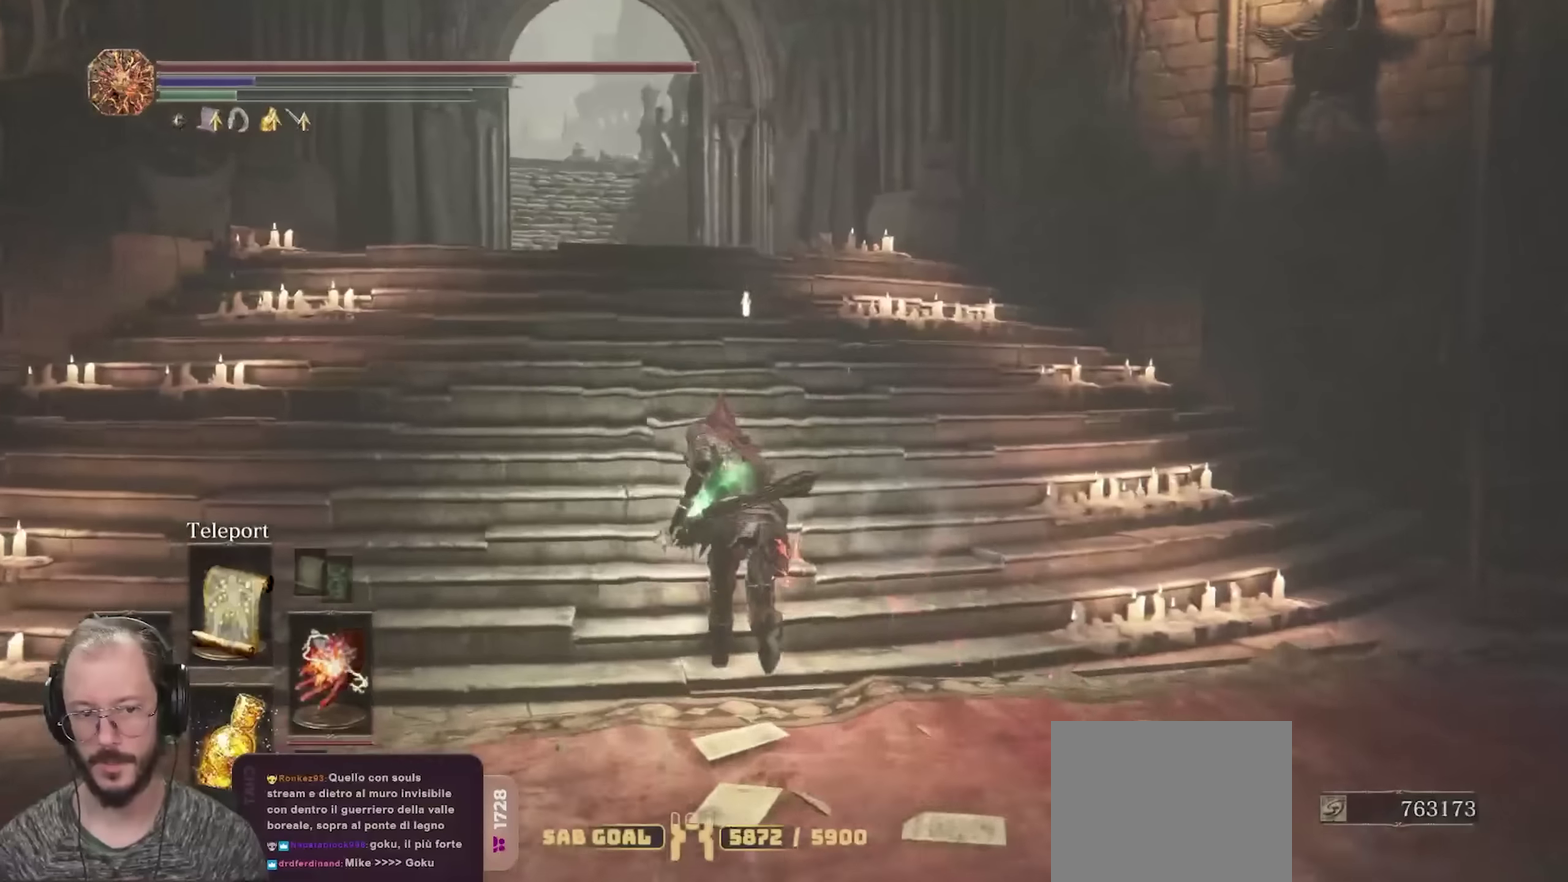
{"dt_ms": 350, "buttons": ["B", "R1"], "left_stick": "up", "right_stick": "center", "events": [[350, "R1", "down"]]}
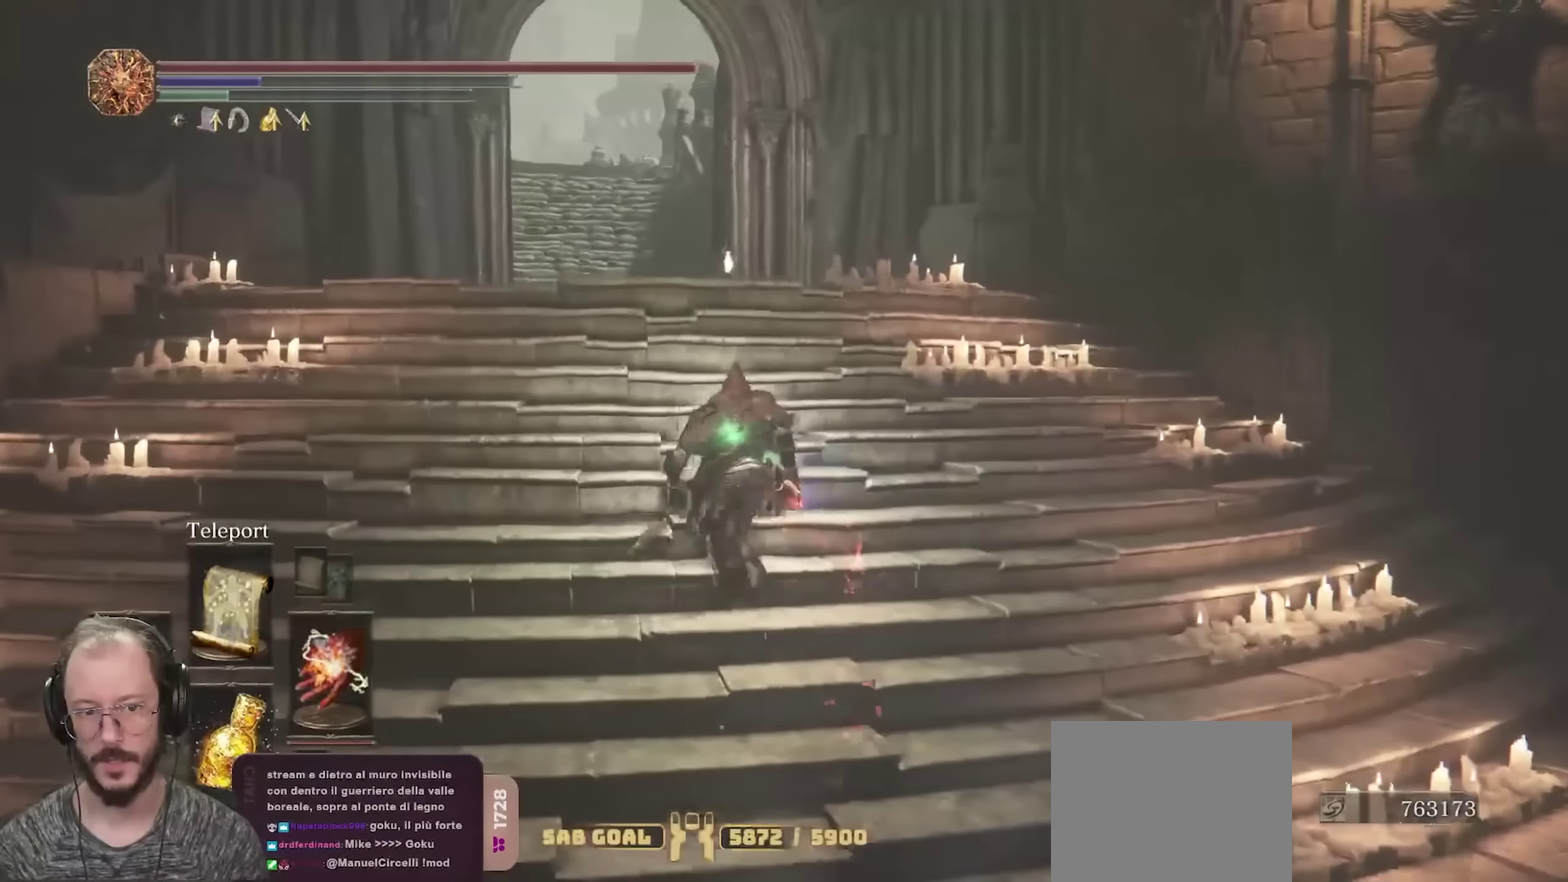
{"dt_ms": 350, "buttons": ["B"], "left_stick": "up", "right_stick": "center", "events": [[117, "R1", "up"]]}
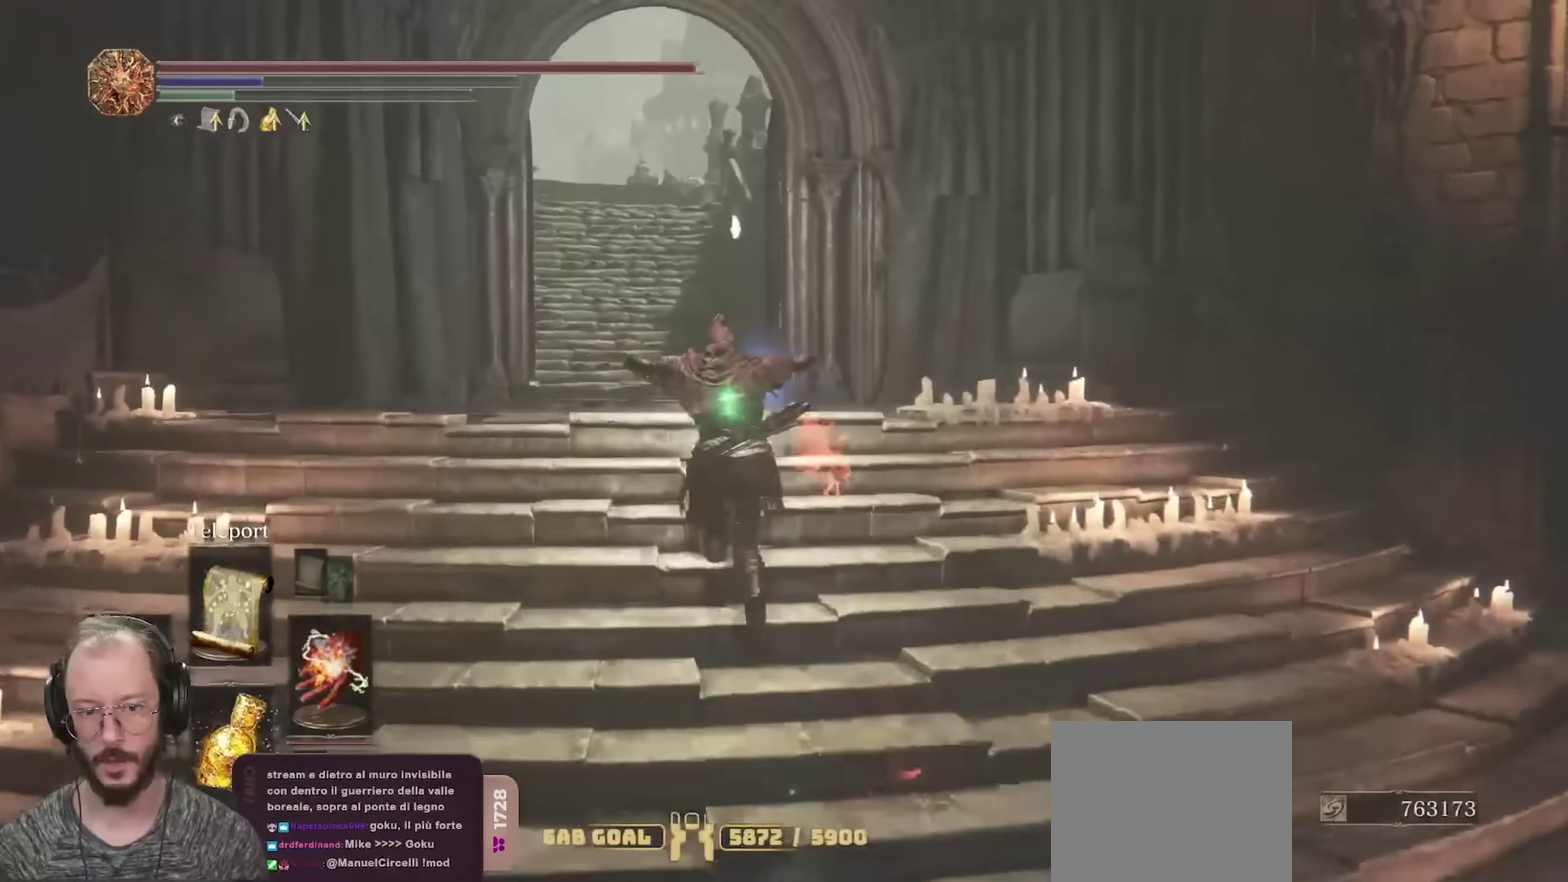
{"dt_ms": 800, "buttons": ["B"], "left_stick": "up", "right_stick": "center", "events": [[150, "right_stick", "down-left"], [317, "right_stick", "center"]]}
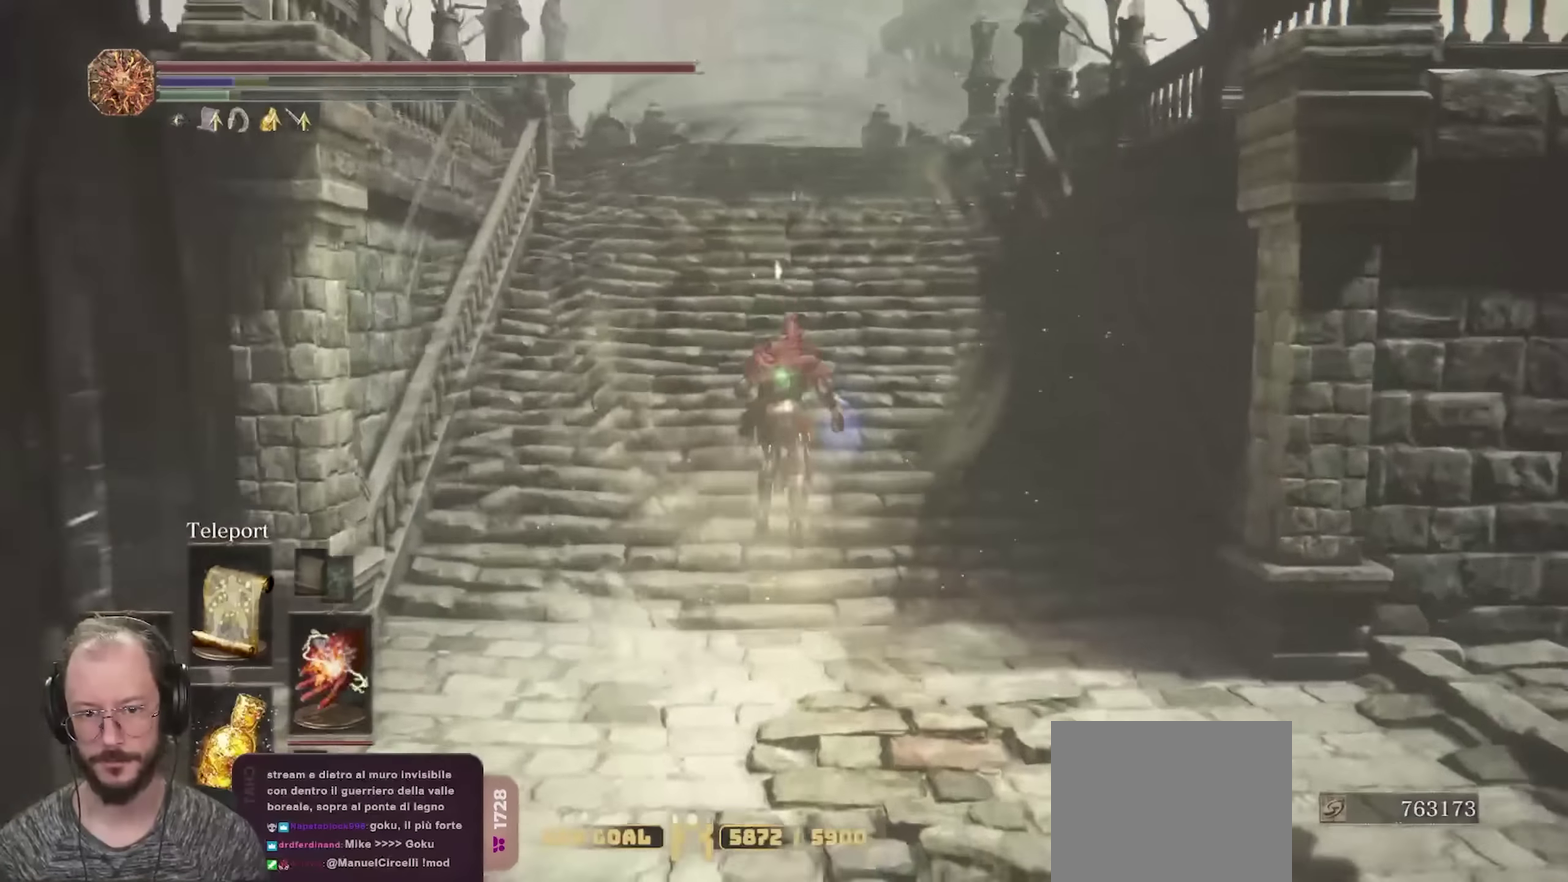
{"dt_ms": 350, "buttons": ["B"], "left_stick": "up", "right_stick": "center", "events": []}
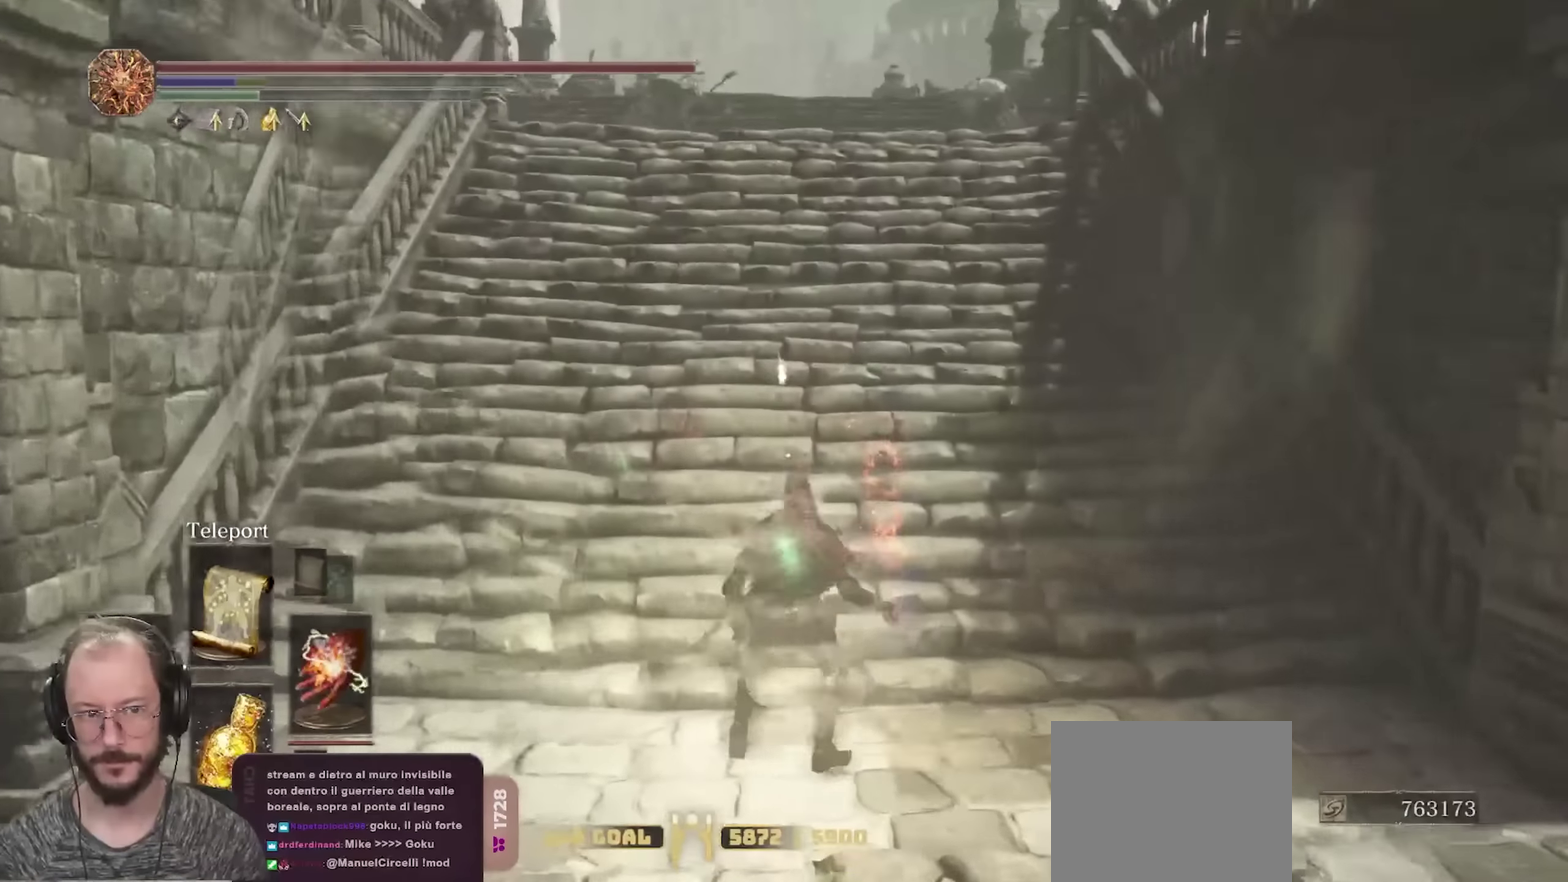
{"dt_ms": 350, "buttons": ["B", "R1"], "left_stick": "up", "right_stick": "center", "events": [[217, "R1", "down"]]}
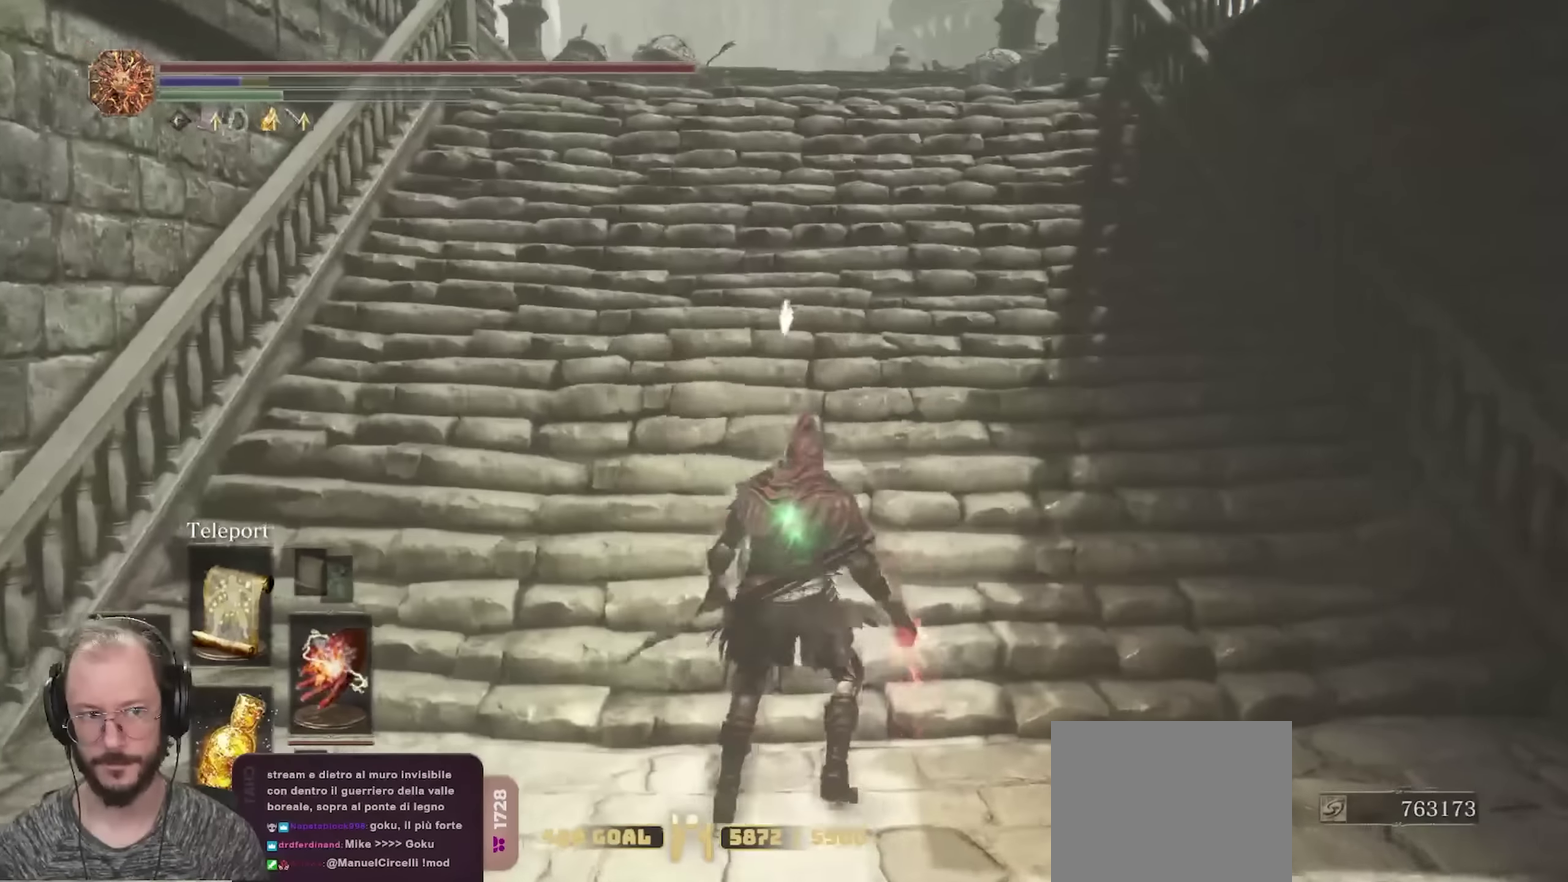
{"dt_ms": 700, "buttons": ["B"], "left_stick": "up", "right_stick": "center", "events": [[17, "R1", "up"]]}
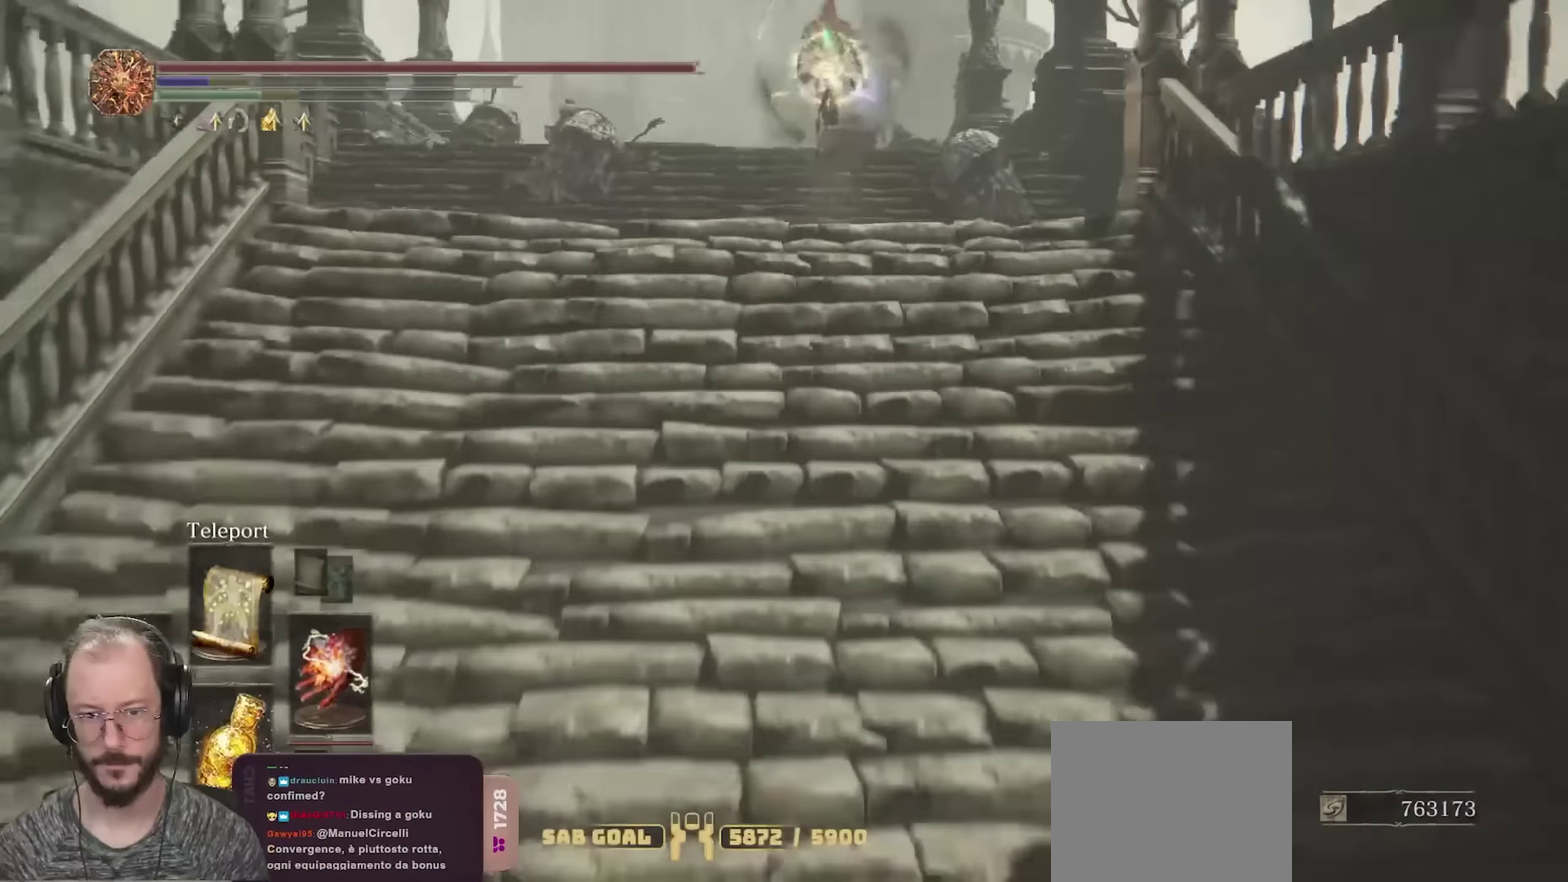
{"dt_ms": 700, "buttons": ["B"], "left_stick": "up", "right_stick": "center", "events": [[33, "right_stick", "down"], [183, "right_stick", "center"]]}
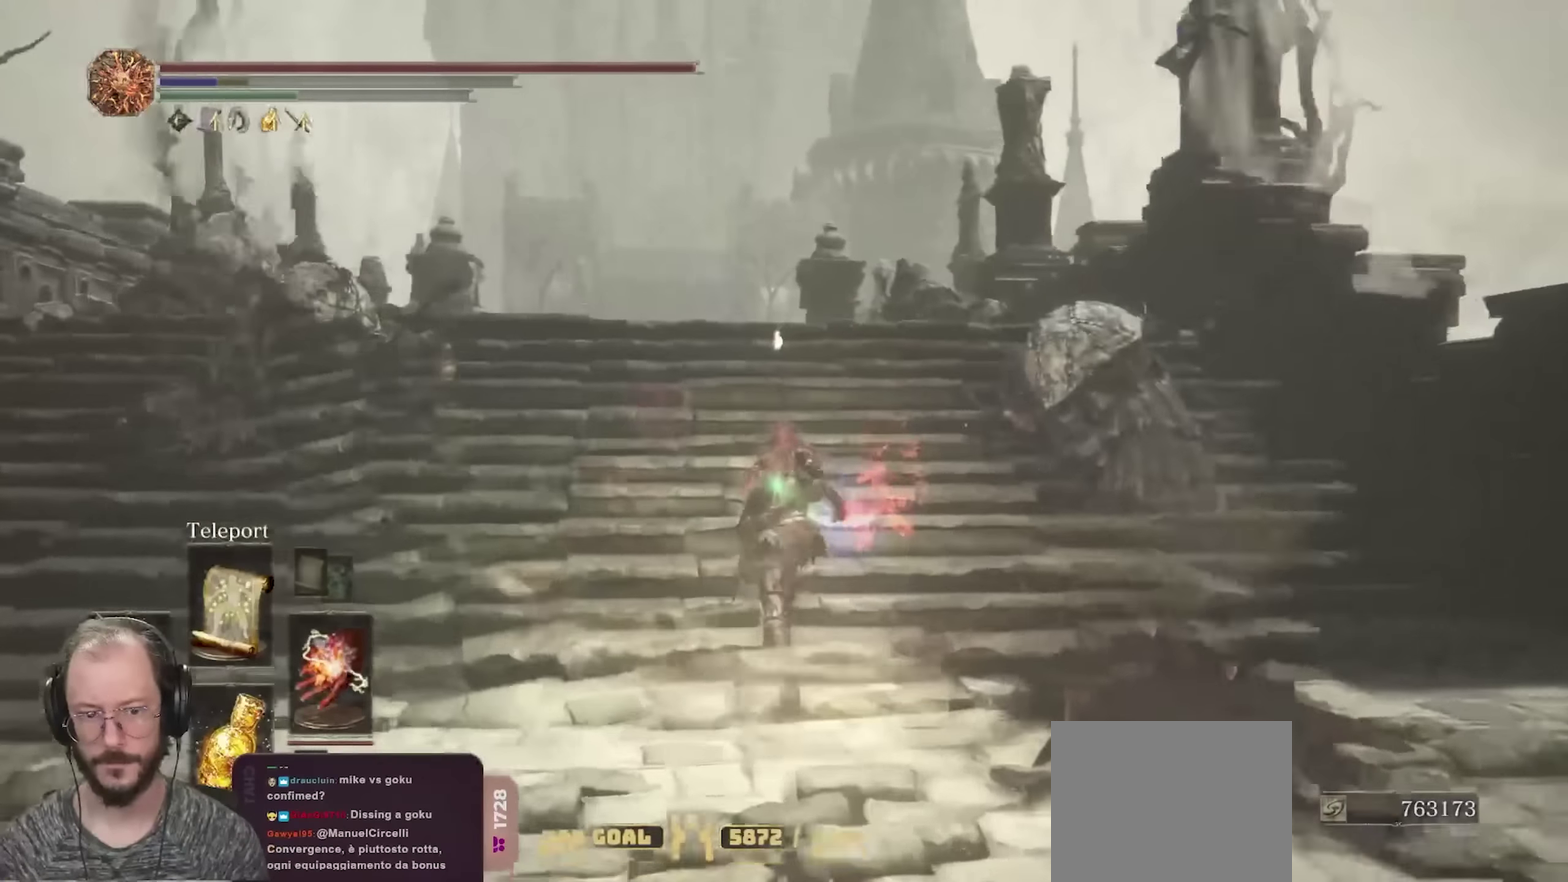
{"dt_ms": 250, "buttons": ["B"], "left_stick": "up", "right_stick": "down", "events": [[50, "right_stick", "down"], [133, "right_stick", "center"], [233, "right_stick", "down"]]}
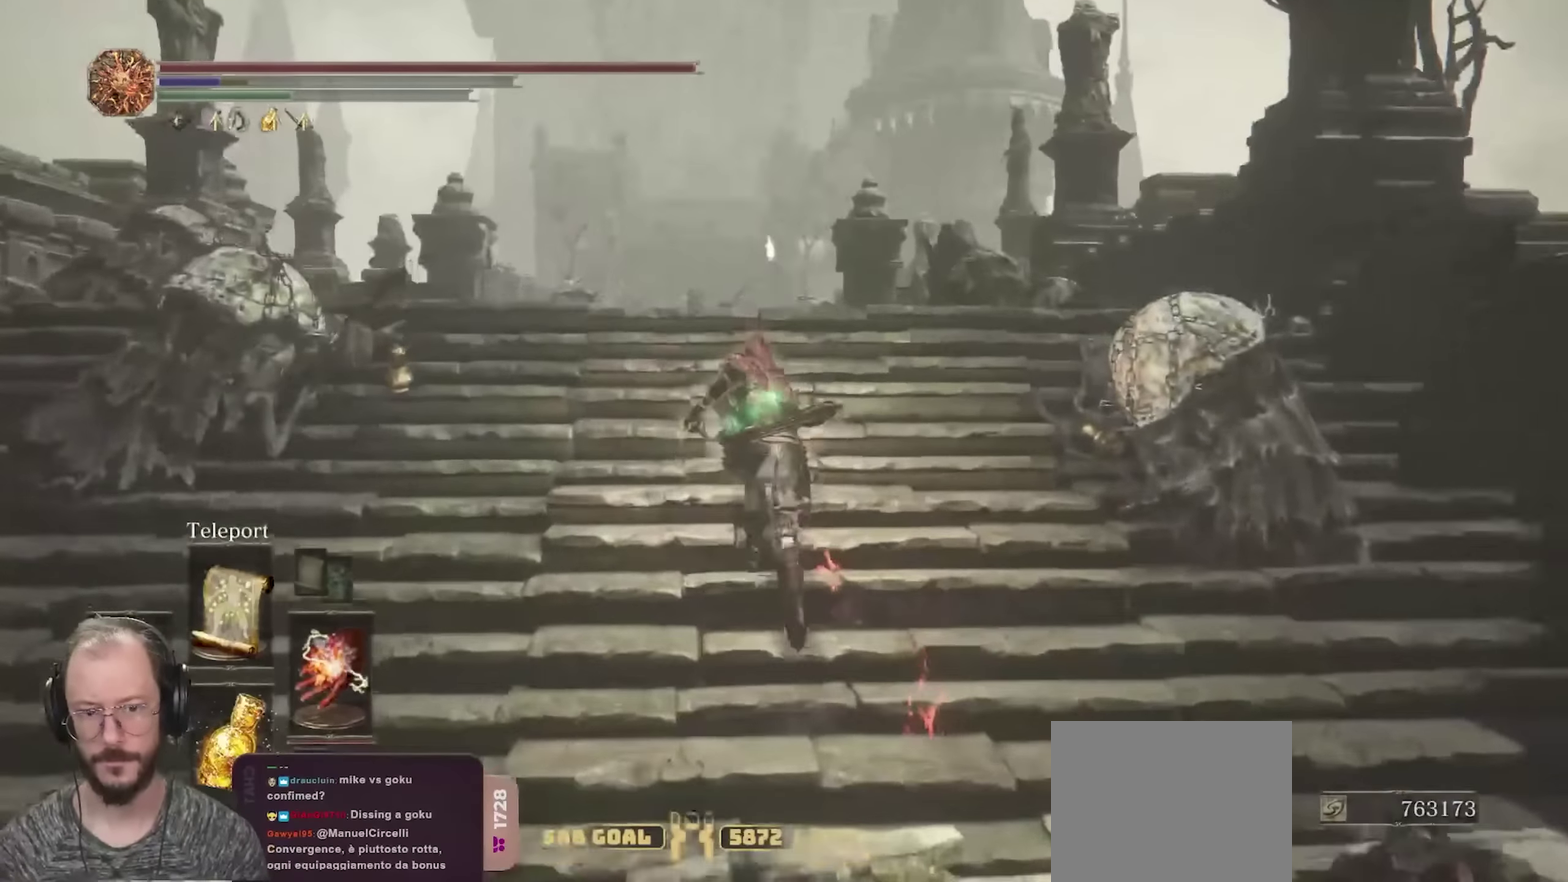
{"dt_ms": 550, "buttons": [], "left_stick": "up", "right_stick": "center", "events": [[83, "right_stick", "center"], [100, "B", "up"], [300, "right_stick", "down"], [450, "right_stick", "center"]]}
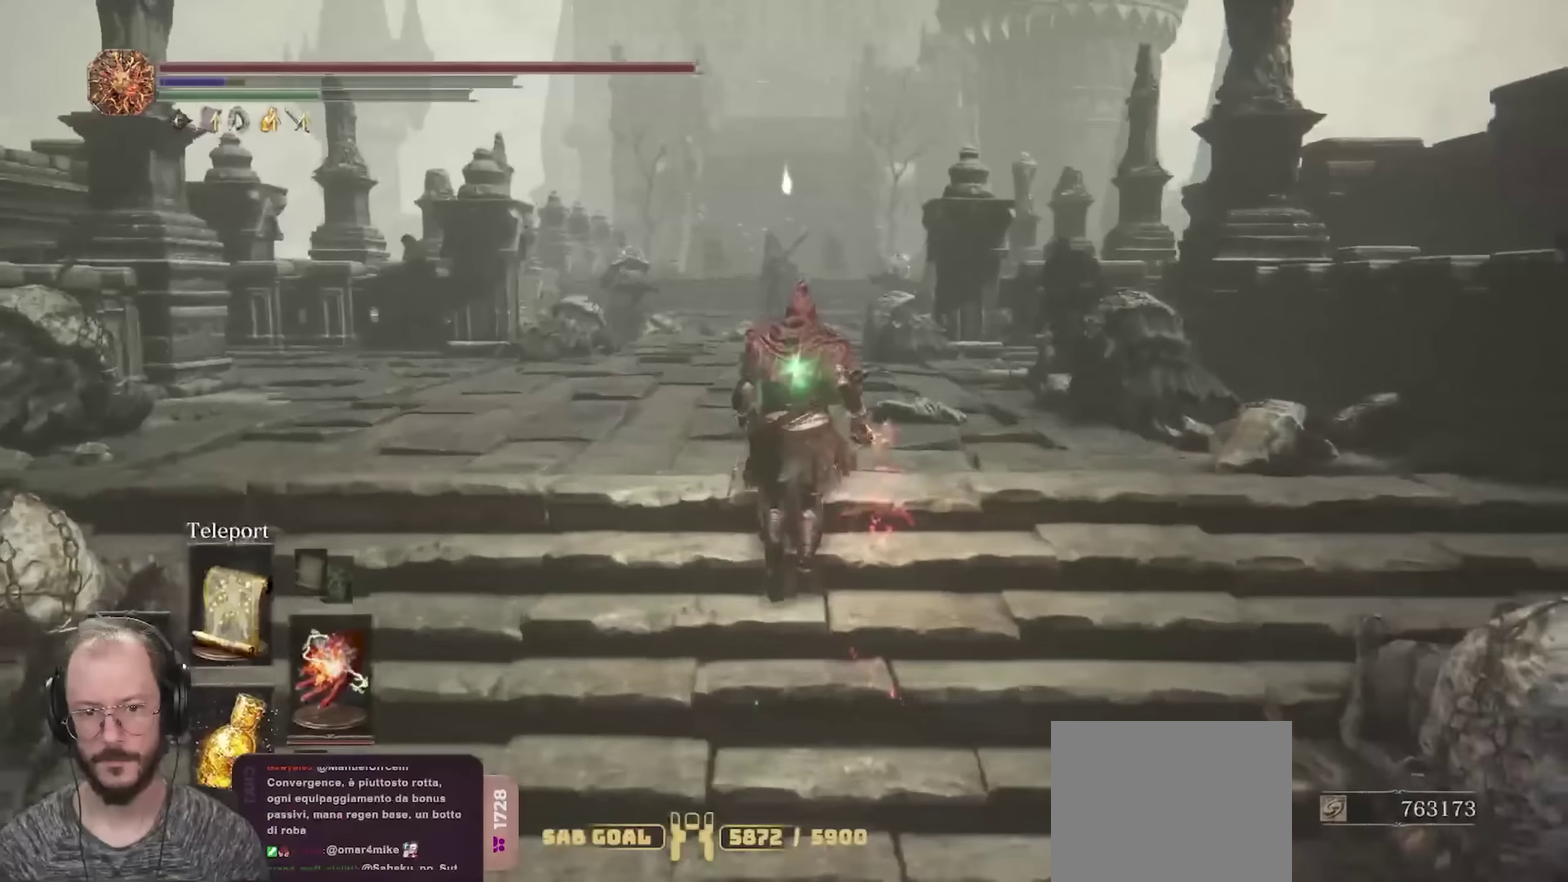
{"dt_ms": 700, "buttons": [], "left_stick": "center", "right_stick": "center", "events": [[300, "left_stick", "center"]]}
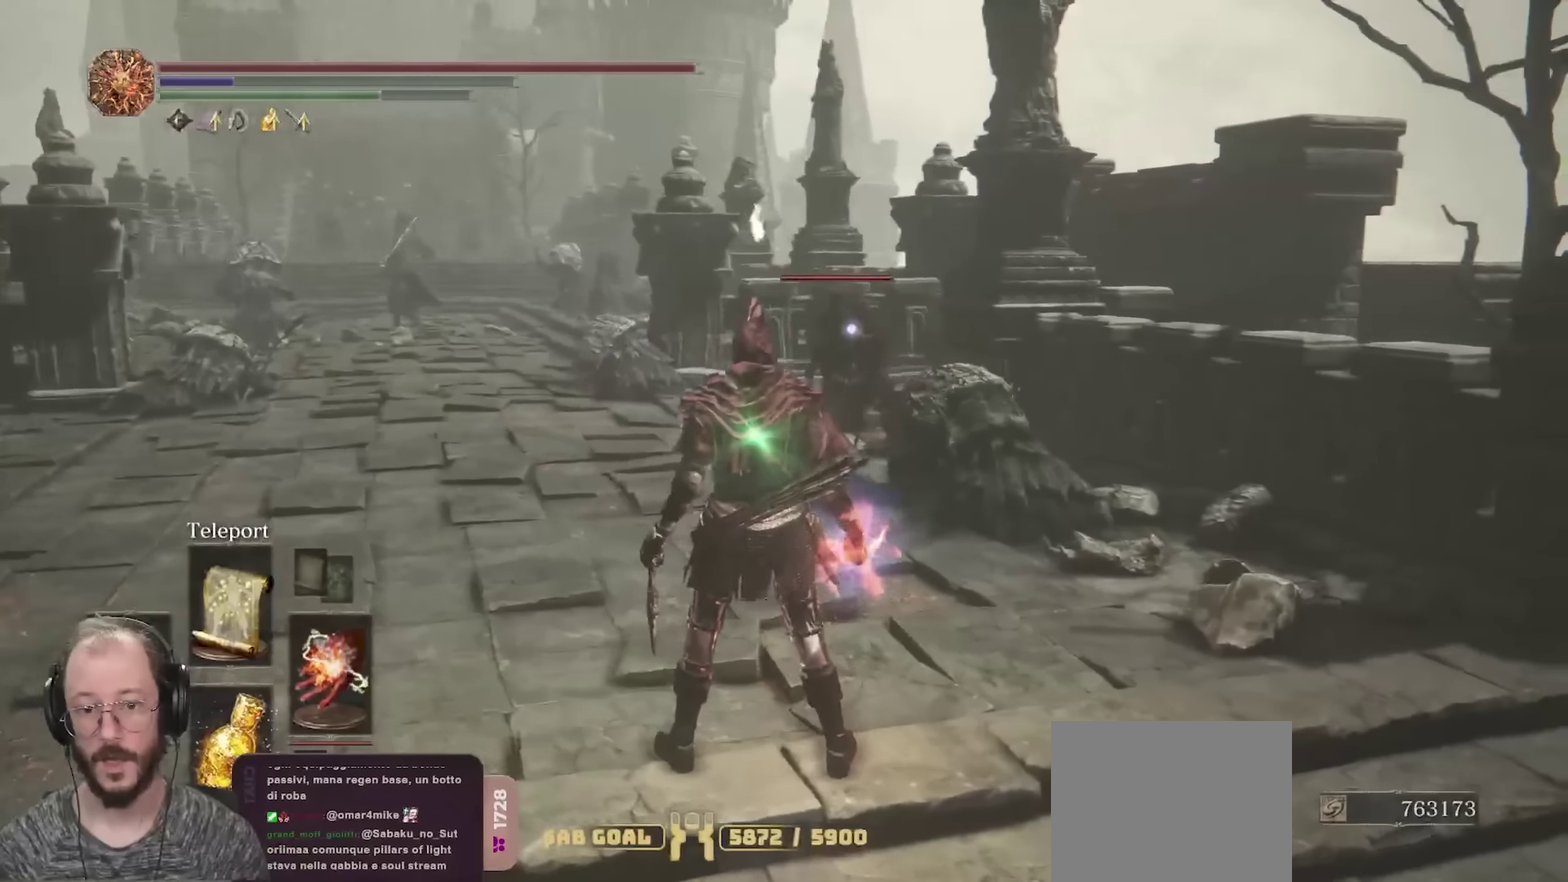
{"dt_ms": 250, "buttons": ["DPAD_RIGHT"], "left_stick": "center", "right_stick": "center", "events": [[200, "DPAD_RIGHT", "down"]]}